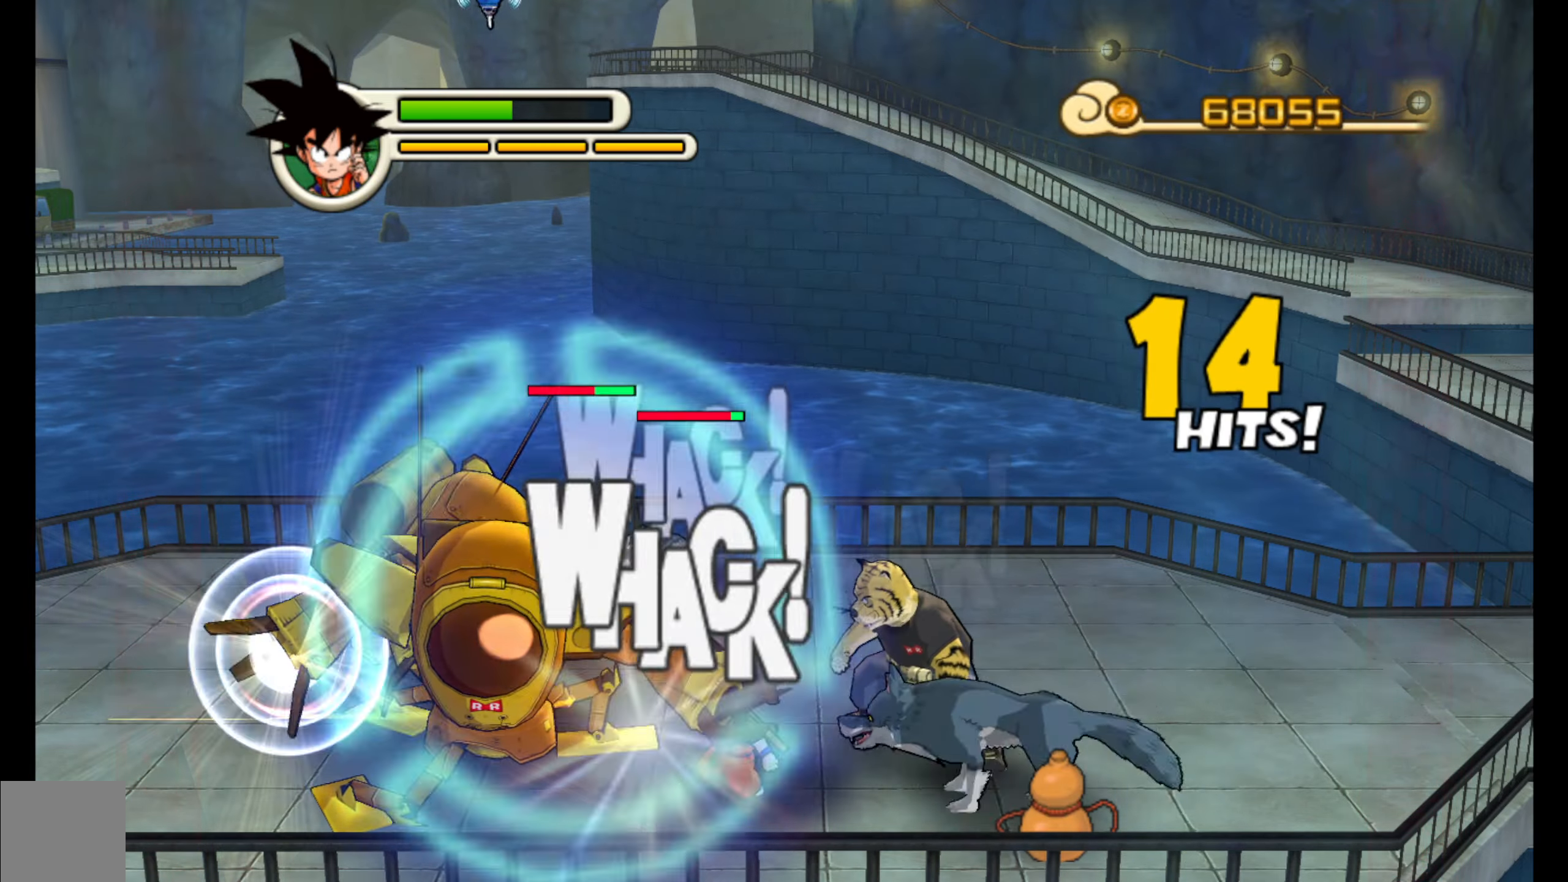
Gameplay with a controller (Xbox layout); each line is a JSON object with the inputs held at the frame after it. "events" lists button and stick changes between this image and that frame as [ms after this image, input, new state], when the widget could be followed in between. Not read: right_stick.
{"buttons": [], "left_stick": "center", "events": [[50, "A", "down"], [134, "A", "up"], [217, "A", "down"], [317, "A", "up"], [384, "A", "down"], [450, "A", "up"]]}
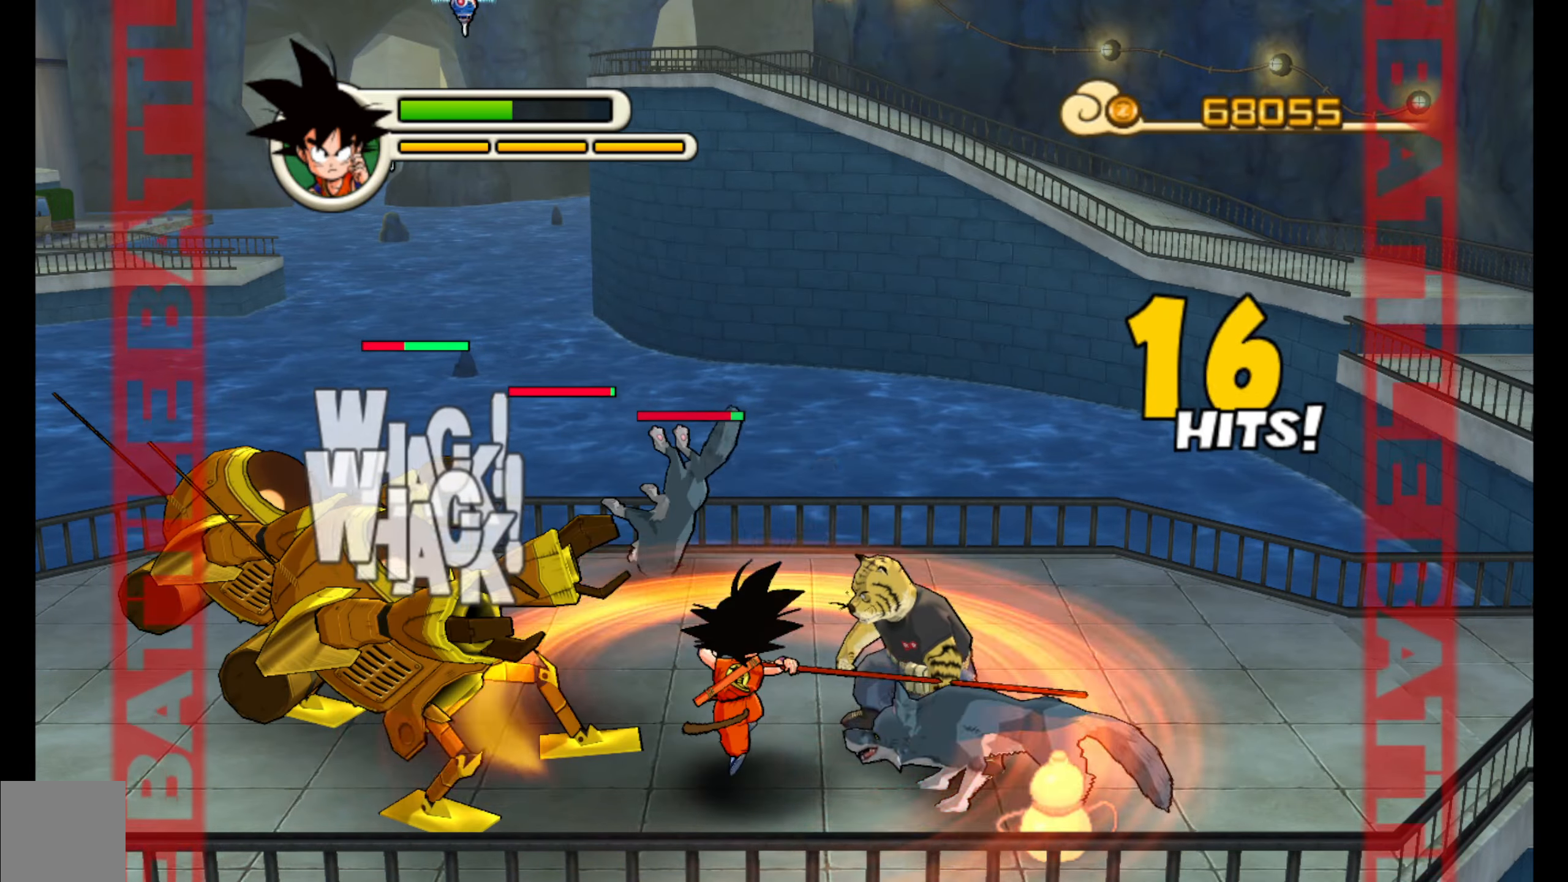
{"buttons": ["Y"], "left_stick": "left", "events": [[34, "A", "down"], [84, "A", "up"], [167, "Y", "down"], [217, "Y", "up"], [300, "Y", "down"], [384, "Y", "up"], [400, "Y", "down"], [434, "left_stick", "left"]]}
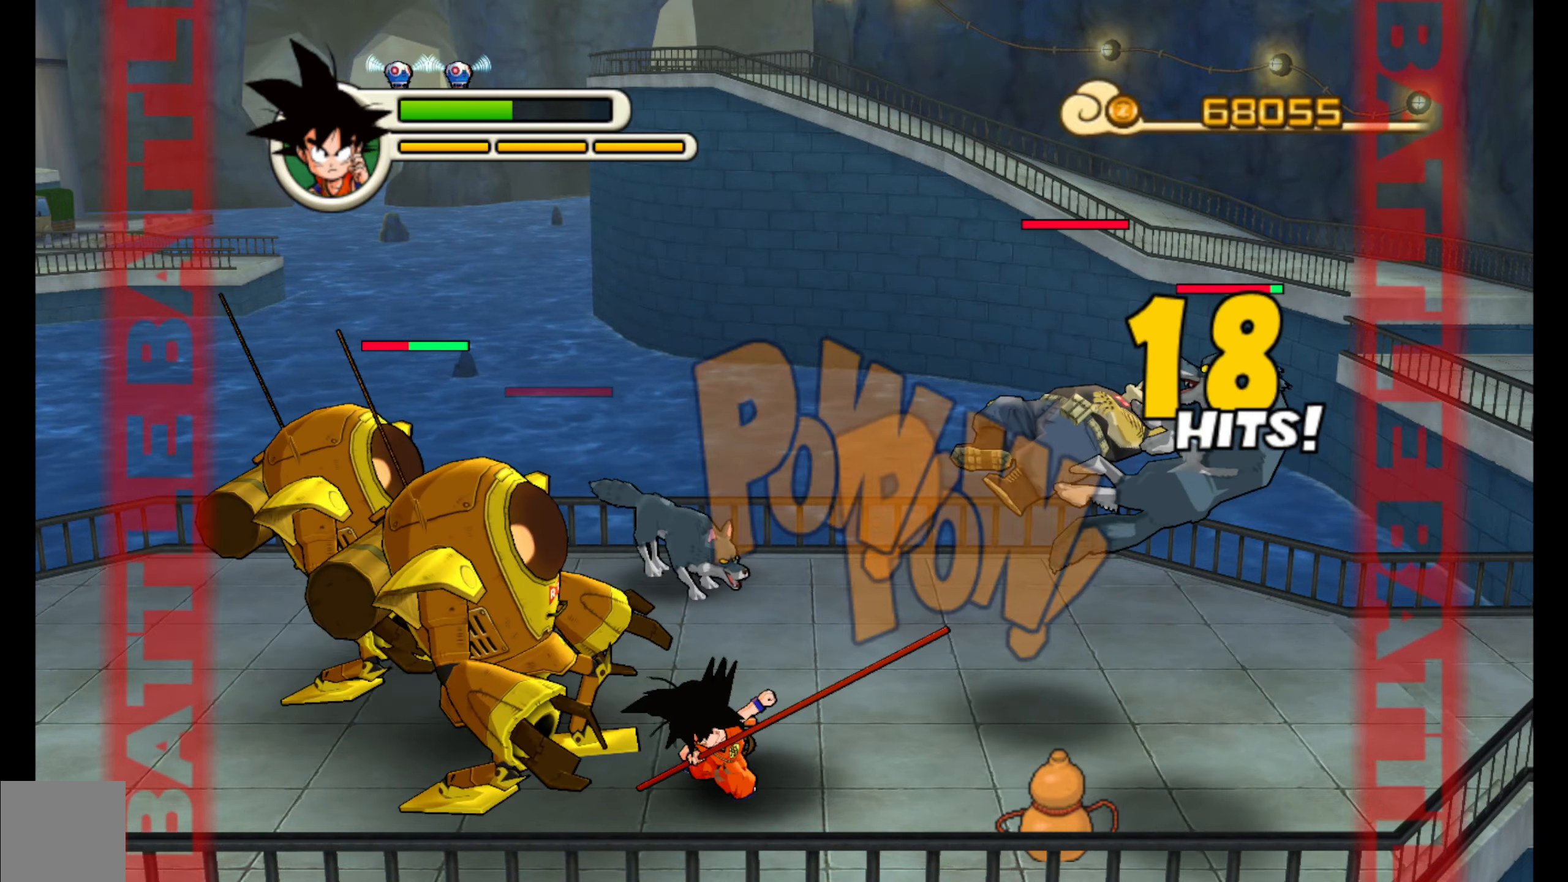
{"buttons": ["A"], "left_stick": "left", "events": [[17, "Y", "up"], [134, "A", "down"], [200, "A", "up"], [267, "A", "down"], [350, "A", "up"], [434, "A", "down"]]}
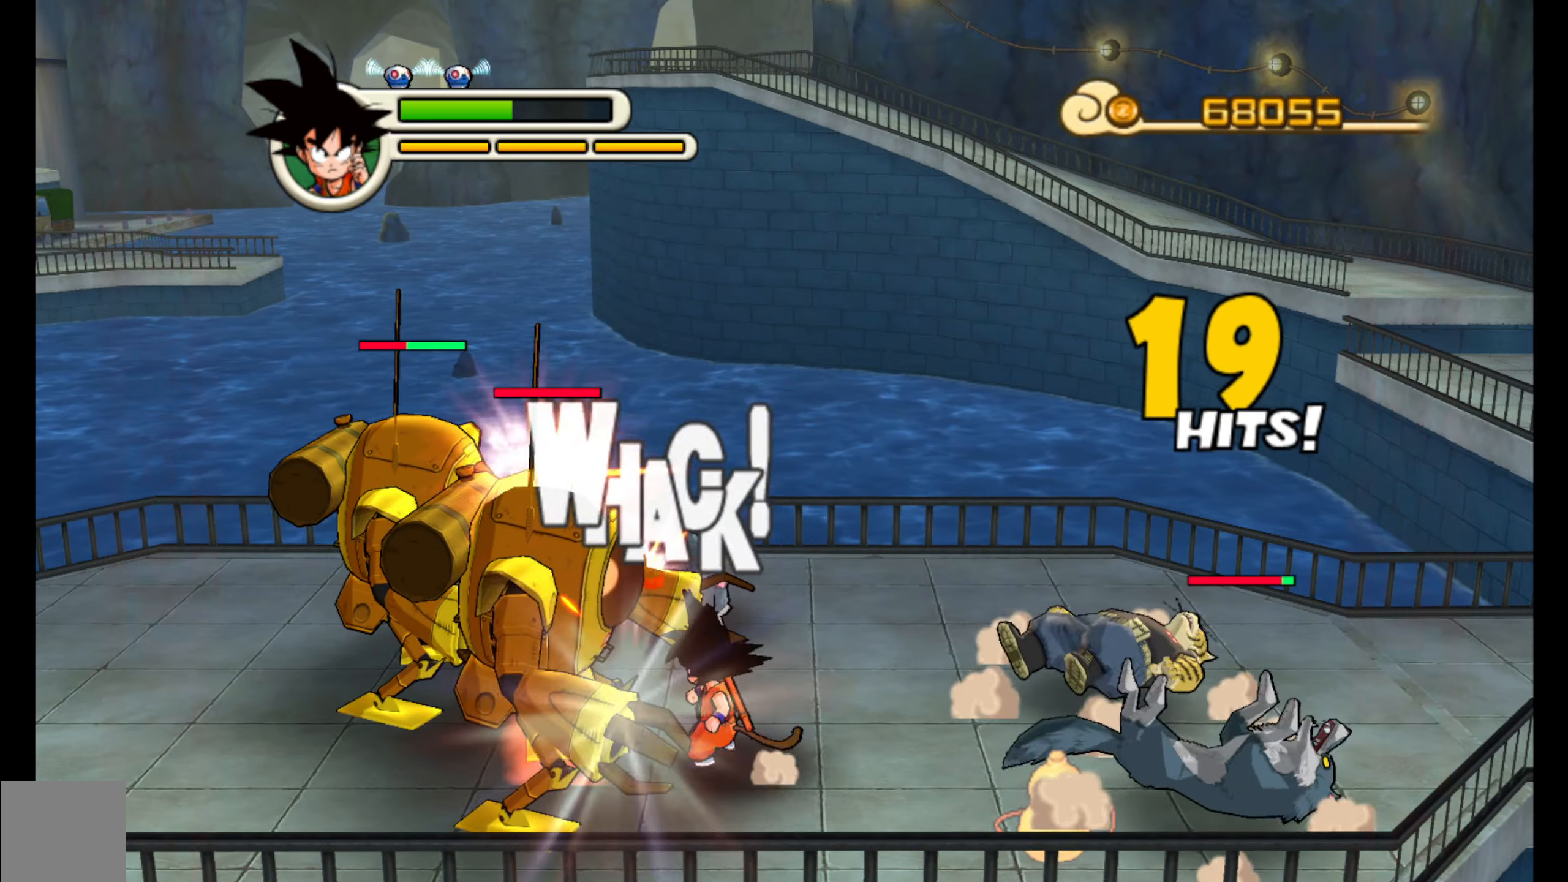
{"buttons": [], "left_stick": "center", "events": [[17, "A", "up"], [50, "left_stick", "center"], [100, "A", "down"], [184, "A", "up"], [267, "A", "down"], [317, "A", "up"], [417, "A", "down"], [484, "A", "up"]]}
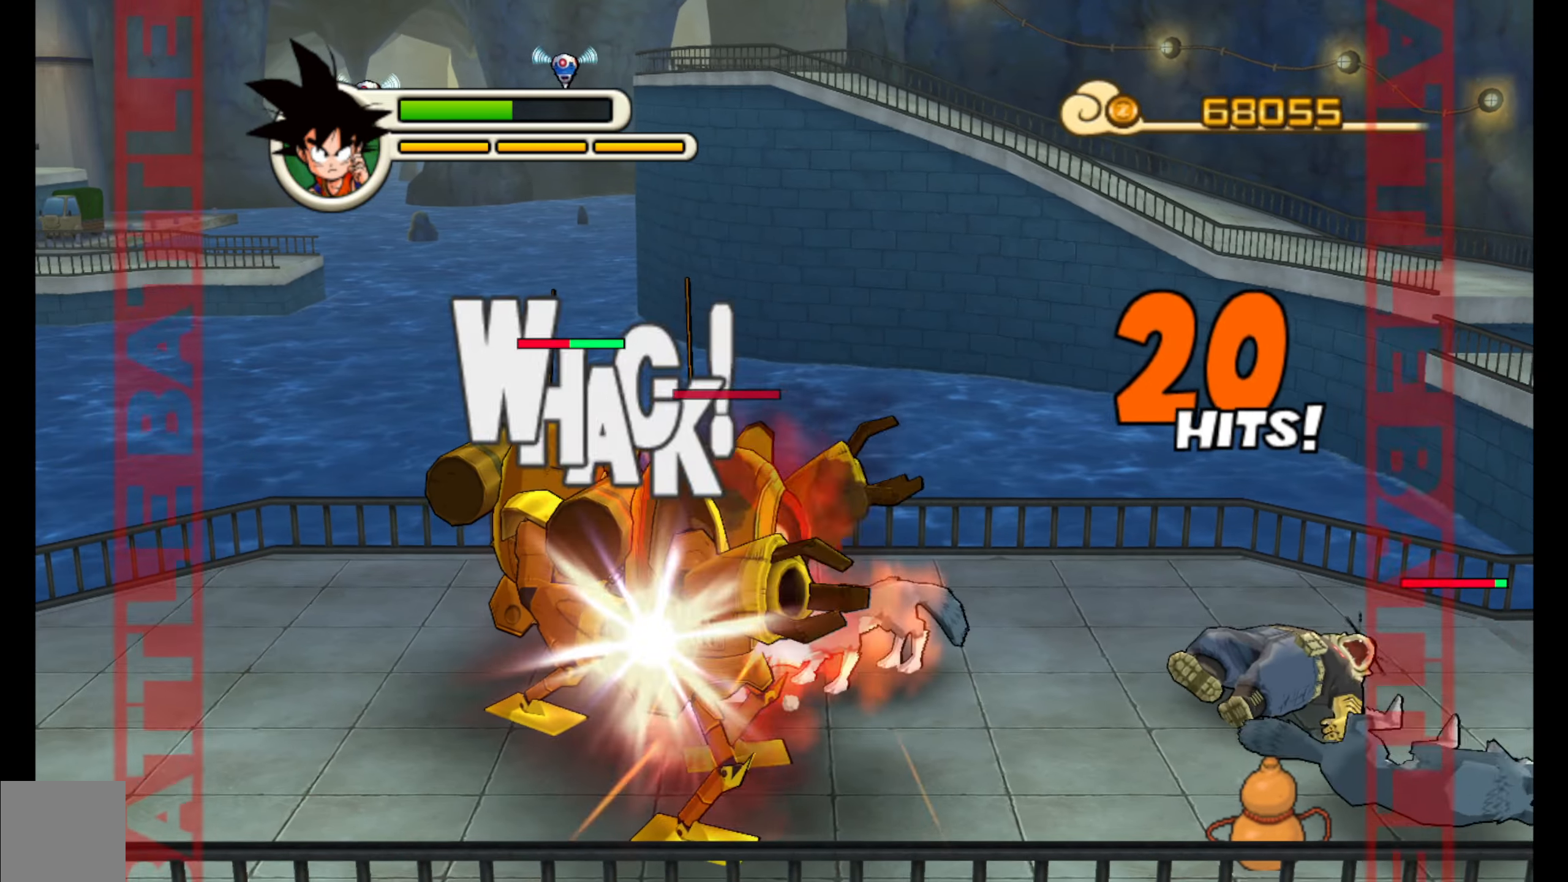
{"buttons": [], "left_stick": "center", "events": [[67, "A", "down"], [167, "A", "up"], [234, "A", "down"], [317, "A", "up"], [383, "A", "down"], [466, "A", "up"]]}
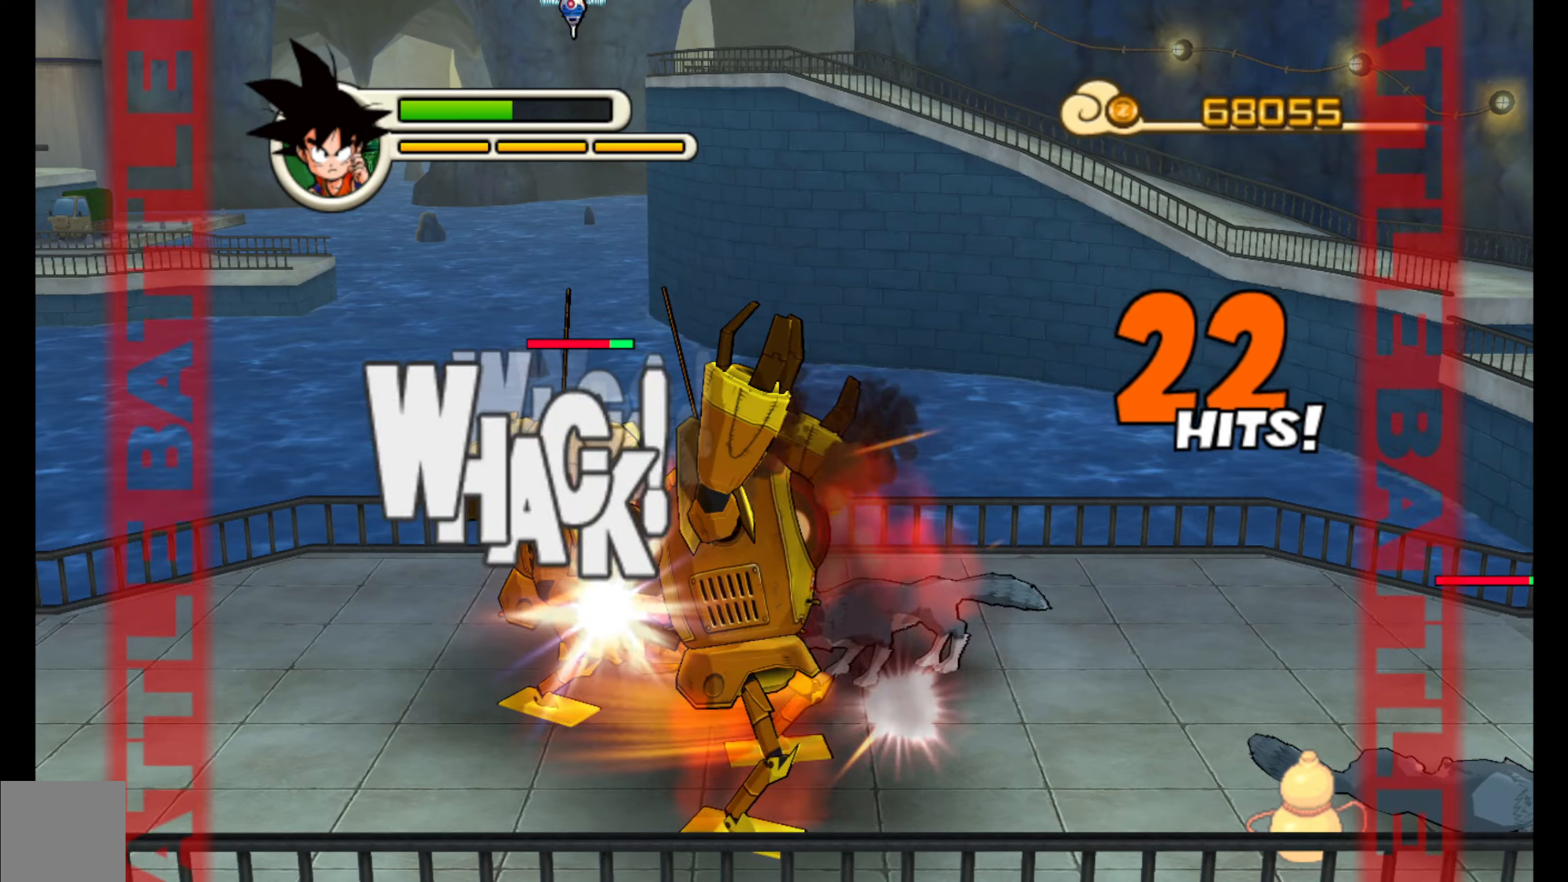
{"buttons": [], "left_stick": "down", "events": [[33, "A", "down"], [116, "A", "up"], [183, "A", "down"], [183, "left_stick", "down"], [283, "A", "up"], [350, "A", "down"], [450, "A", "up"]]}
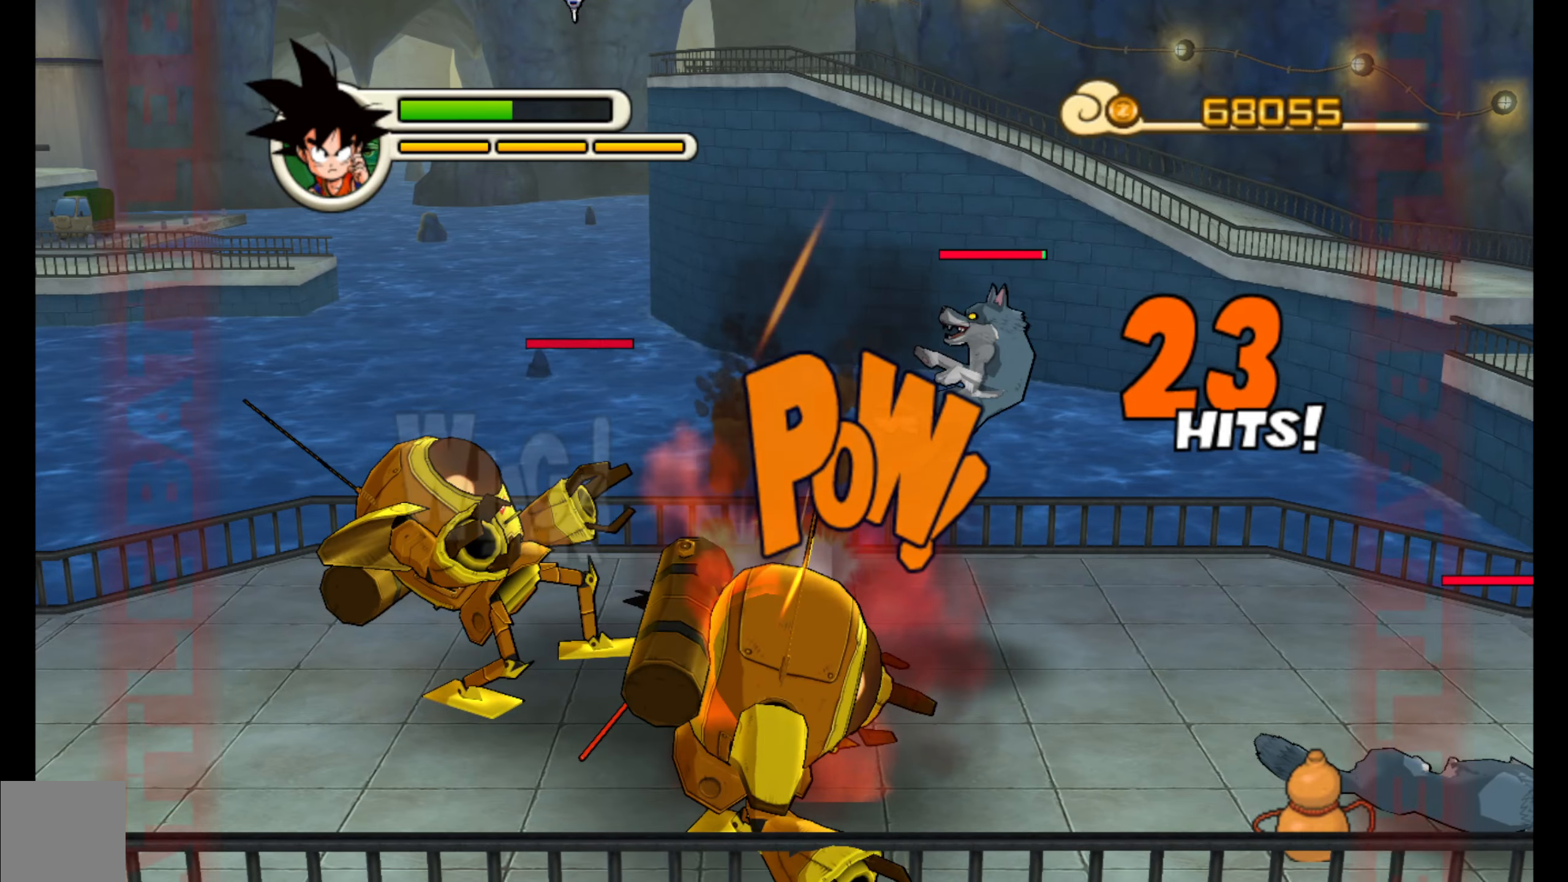
{"buttons": [], "left_stick": "down", "events": [[66, "Y", "down"], [183, "Y", "up"], [216, "Y", "down"], [333, "Y", "up"]]}
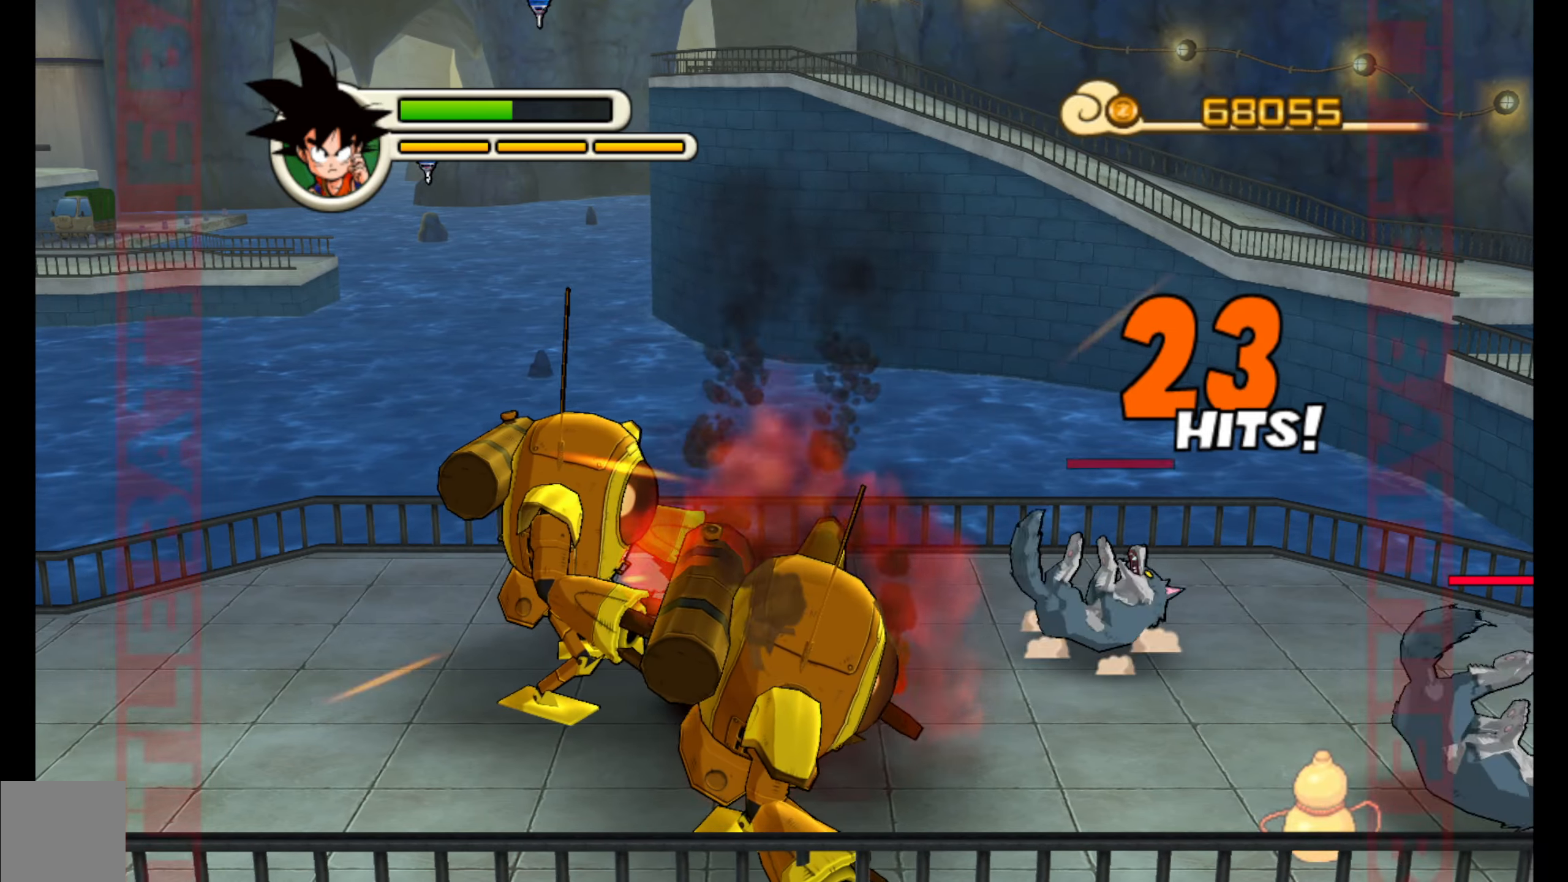
{"buttons": [], "left_stick": "down", "events": []}
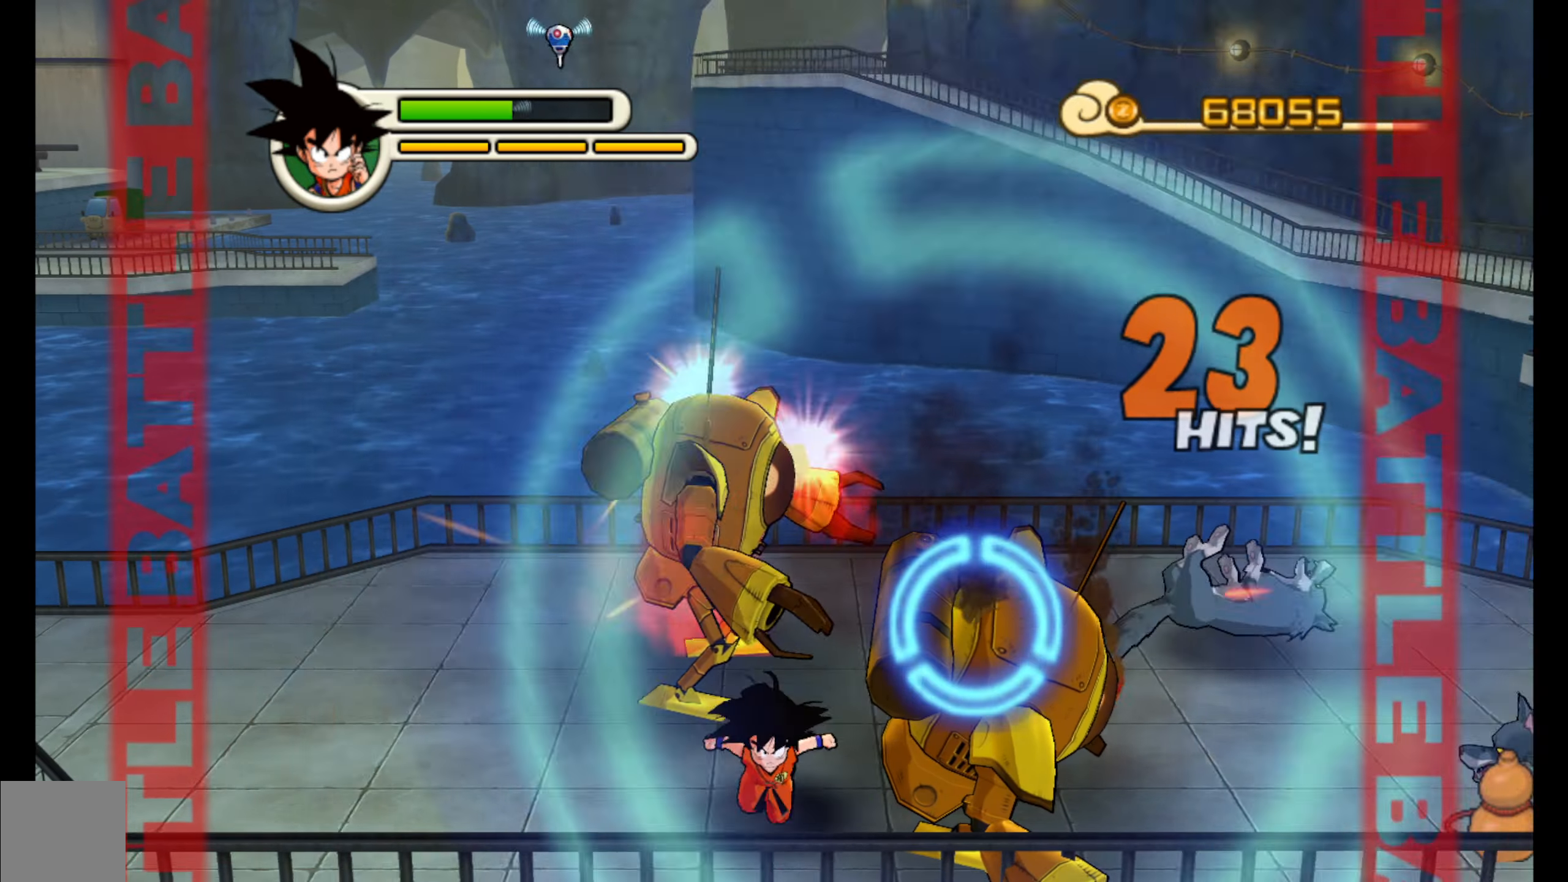
{"buttons": [], "left_stick": "center", "events": [[50, "left_stick", "down-right"], [150, "left_stick", "right"], [350, "Y", "down"], [383, "left_stick", "center"], [416, "Y", "up"]]}
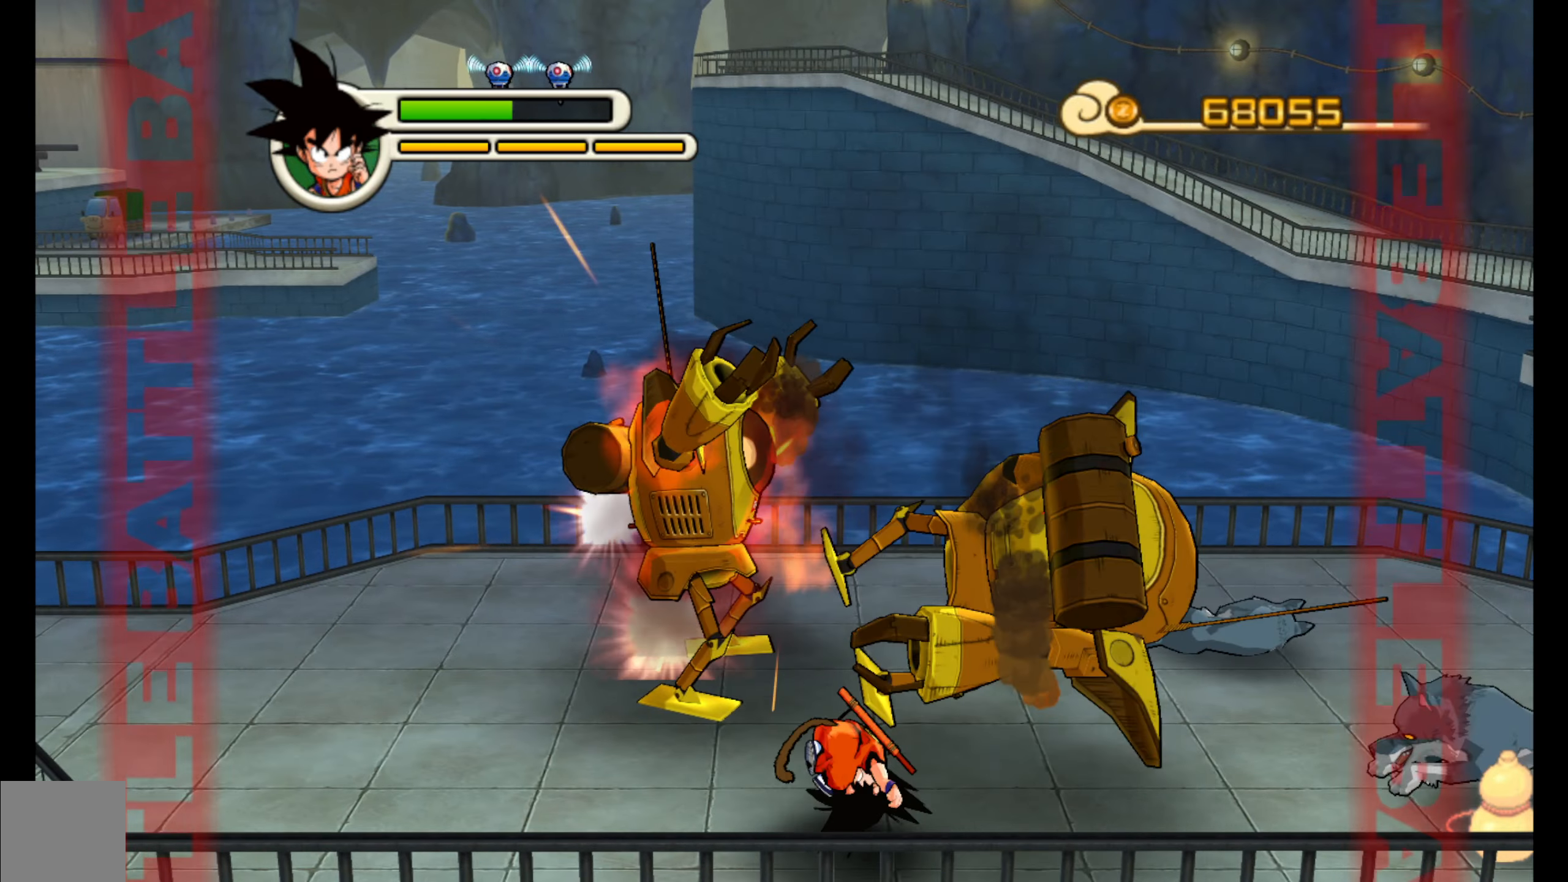
{"buttons": ["A"], "left_stick": "up-right", "events": [[116, "left_stick", "up-left"], [266, "left_stick", "up"], [450, "left_stick", "up-right"], [483, "A", "down"]]}
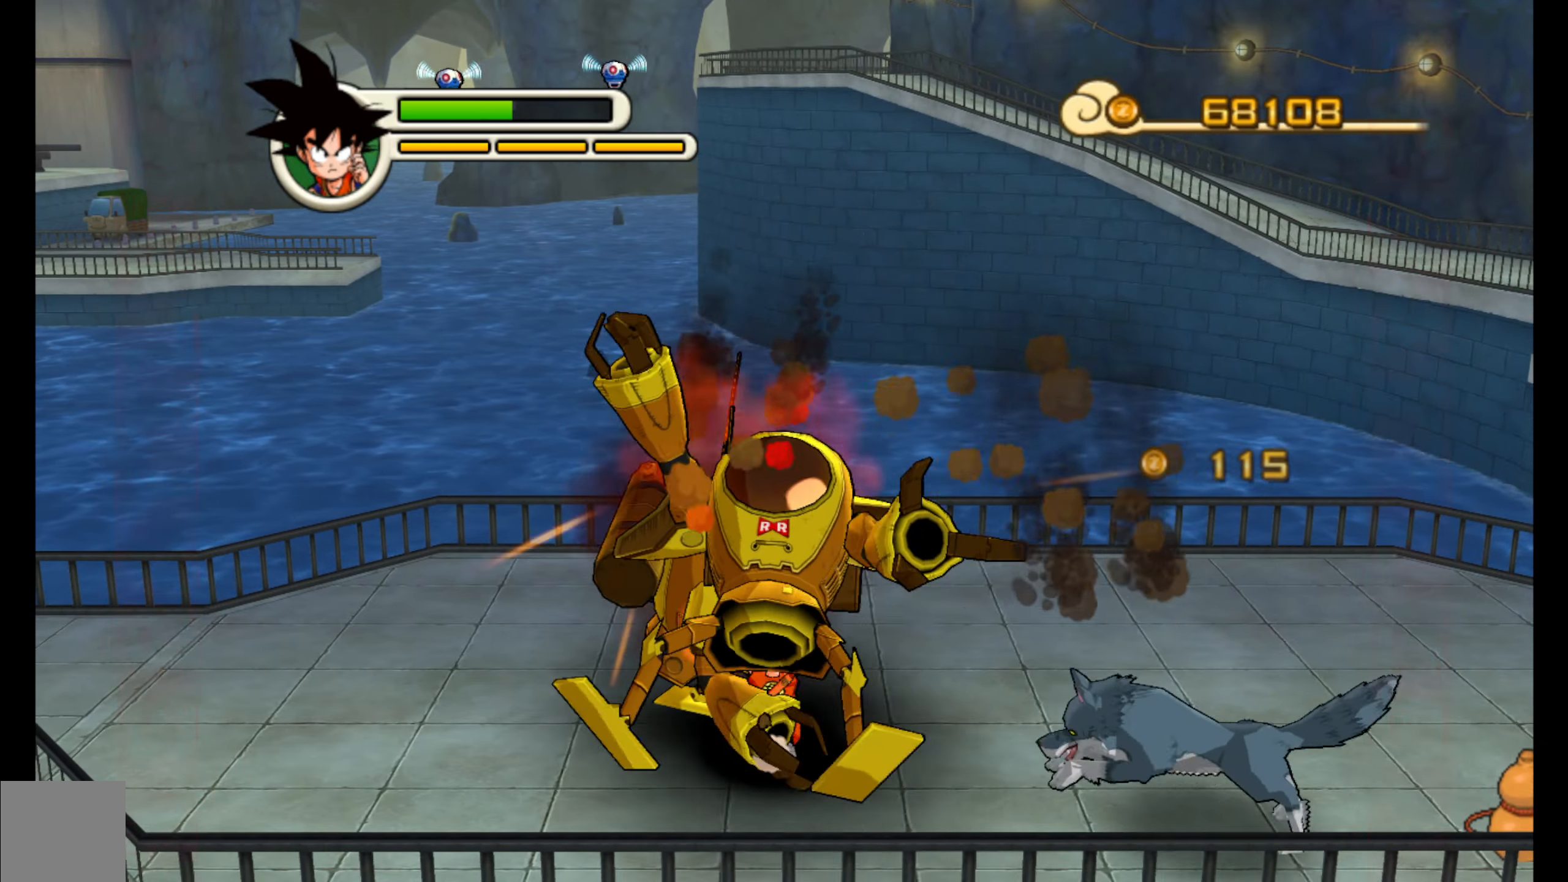
{"buttons": [], "left_stick": "center", "events": [[66, "A", "up"], [133, "A", "down"], [233, "A", "up"], [316, "A", "down"], [350, "left_stick", "center"], [400, "A", "up"]]}
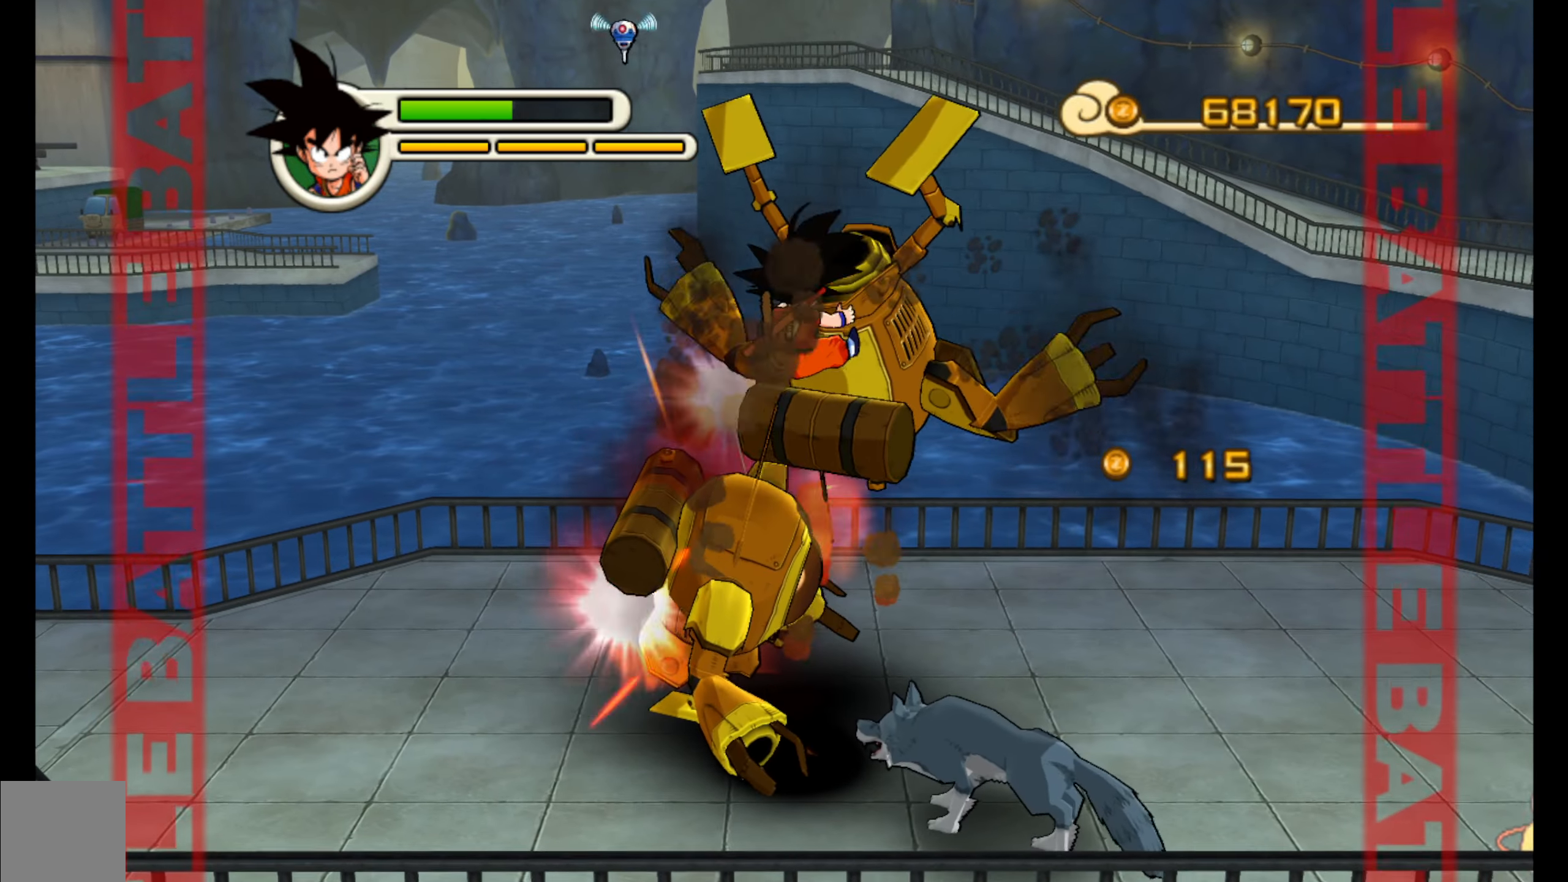
{"buttons": [], "left_stick": "center", "events": []}
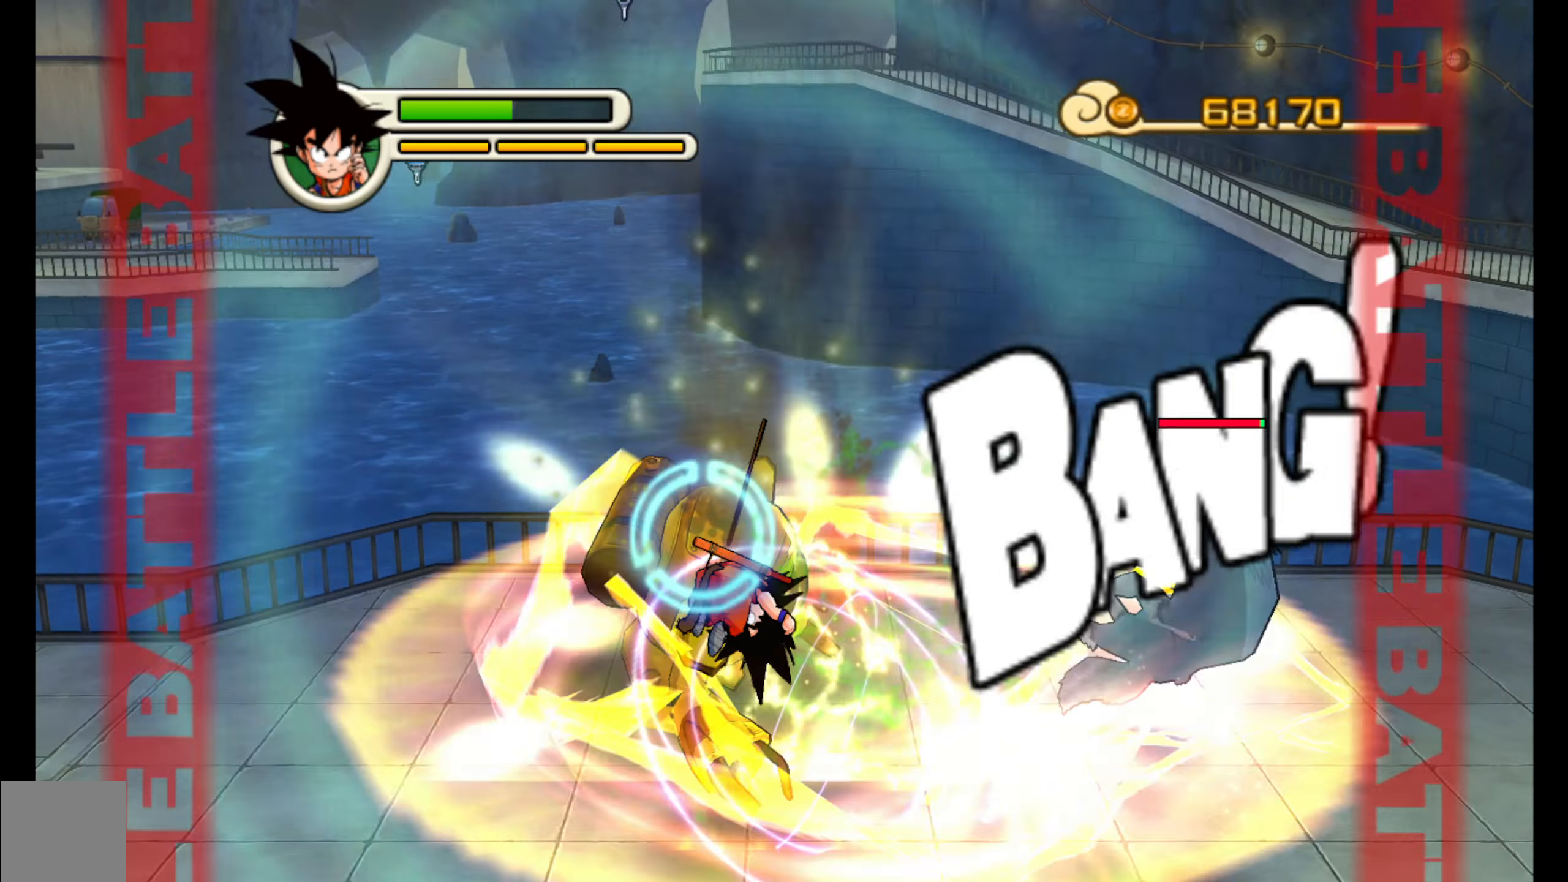
{"buttons": [], "left_stick": "down-right", "events": [[100, "left_stick", "down-right"]]}
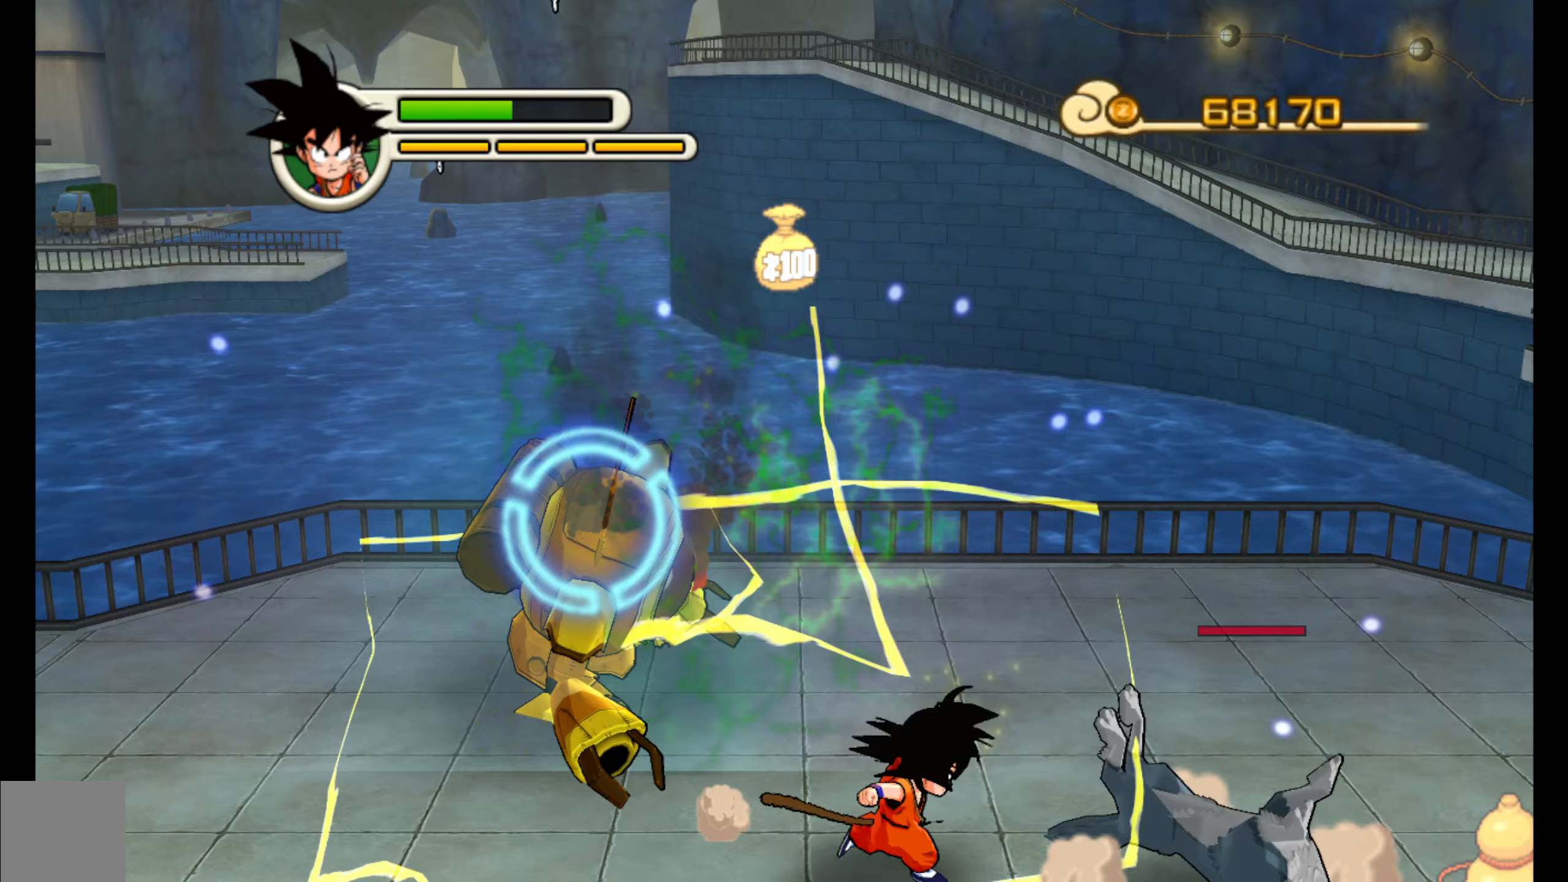
{"buttons": [], "left_stick": "up-left", "events": [[200, "left_stick", "left"], [317, "left_stick", "up-left"]]}
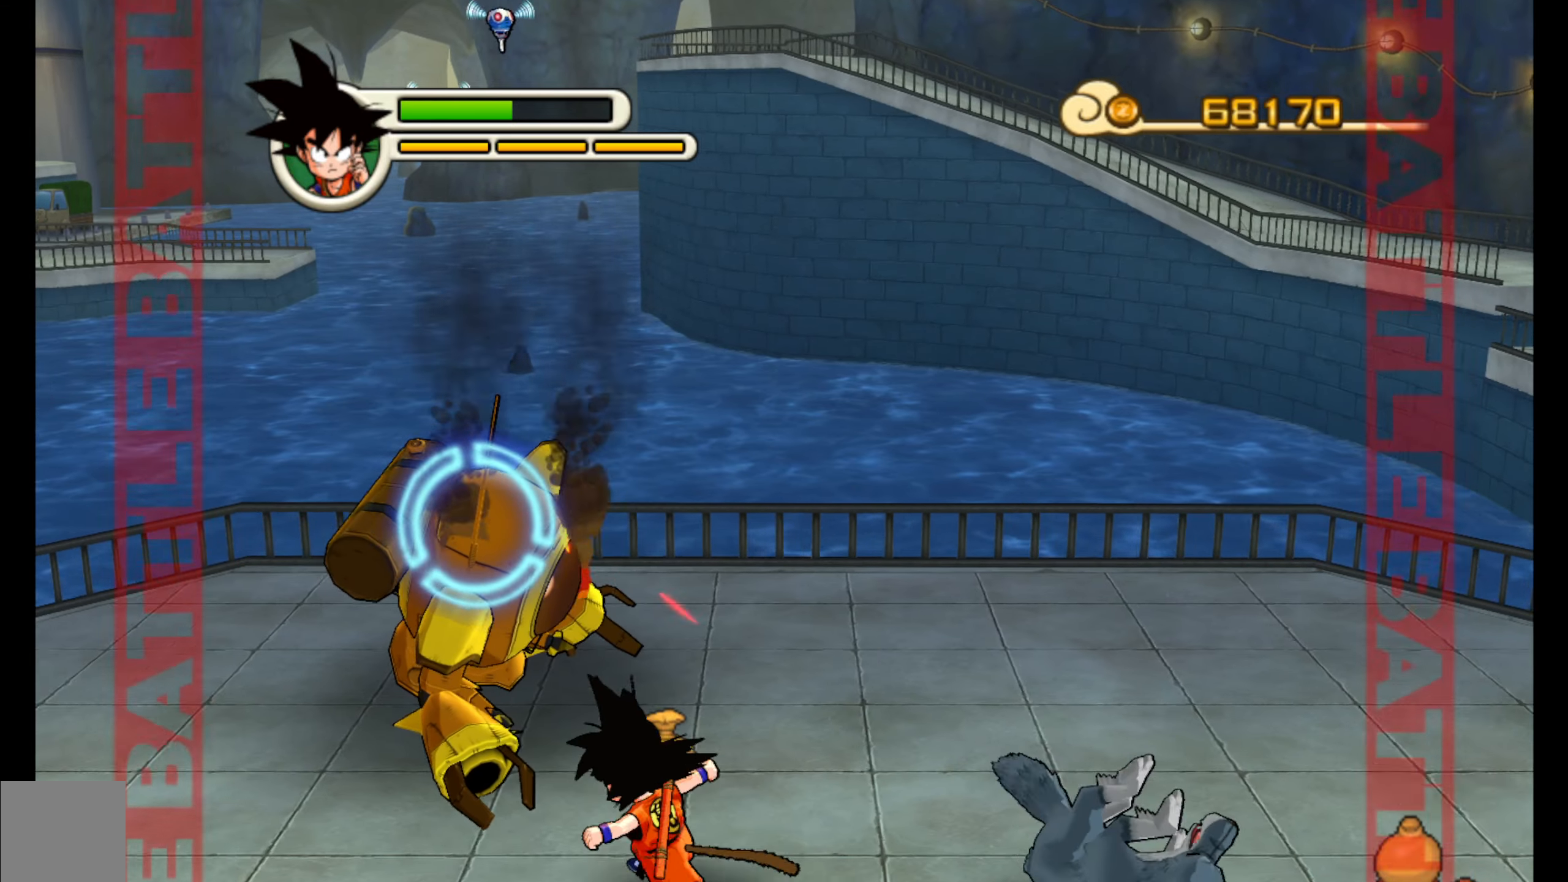
{"buttons": [], "left_stick": "up-left", "events": [[400, "Y", "down"], [500, "Y", "up"]]}
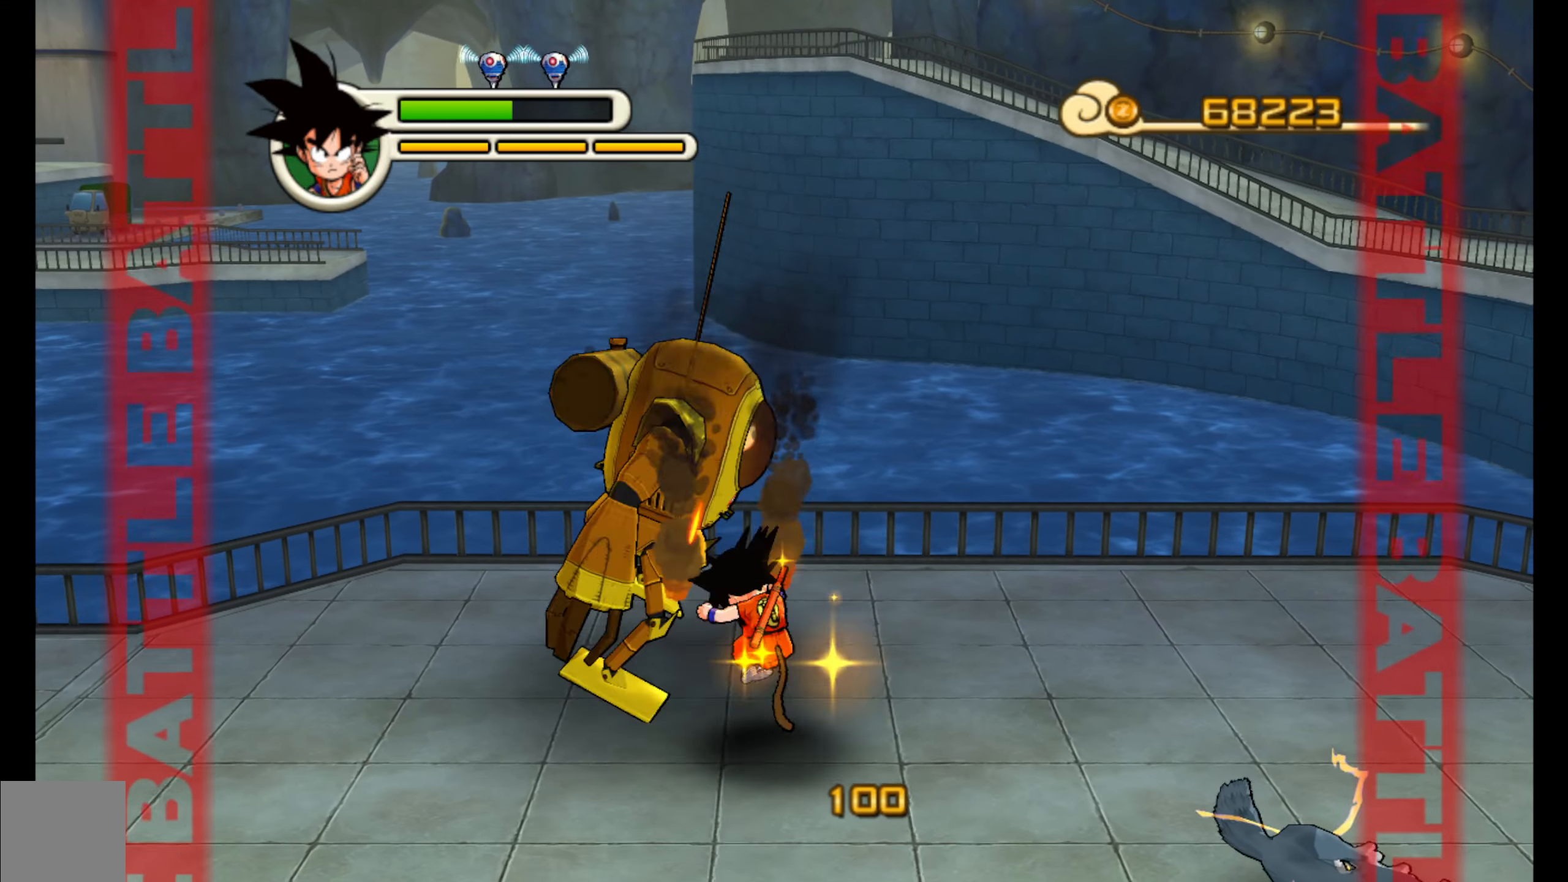
{"buttons": [], "left_stick": "down-right", "events": [[83, "left_stick", "down-right"]]}
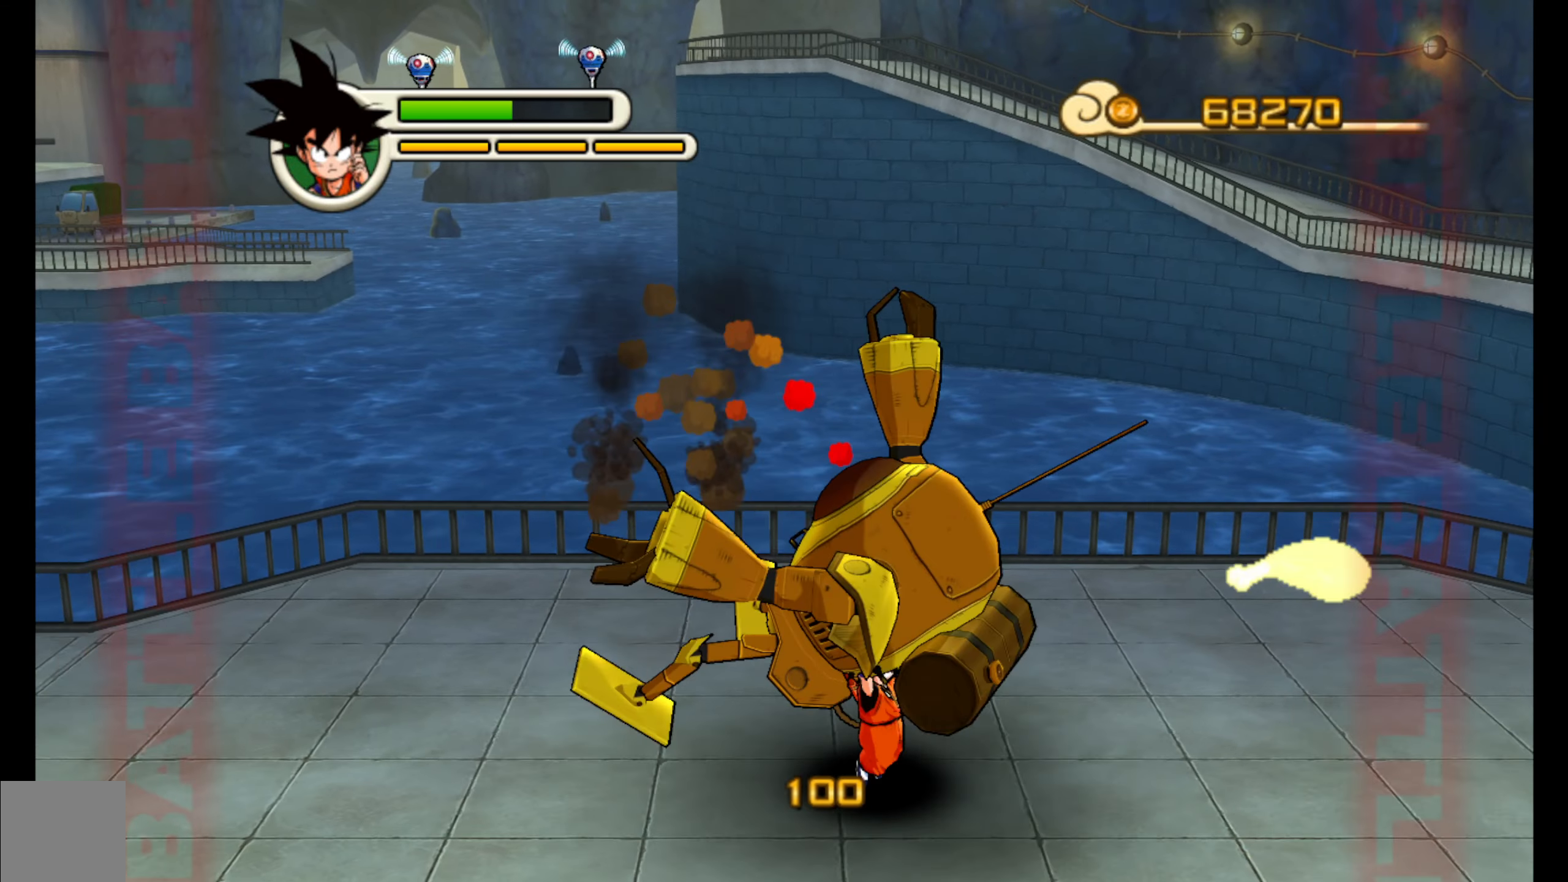
{"buttons": [], "left_stick": "down", "events": [[500, "left_stick", "down"]]}
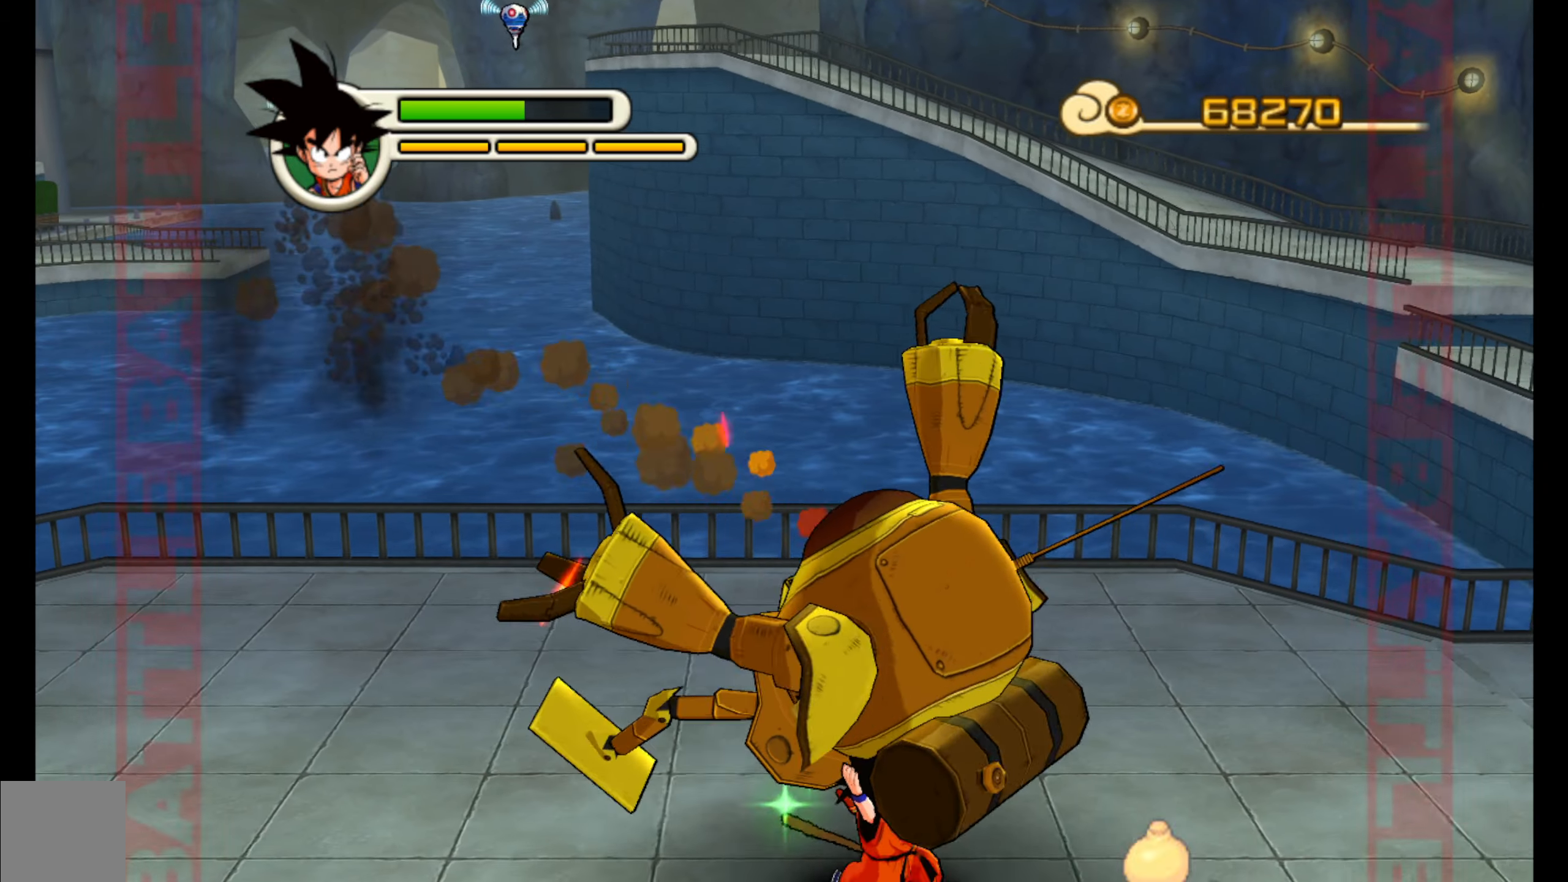
{"buttons": [], "left_stick": "up-right", "events": [[183, "left_stick", "down-right"], [383, "left_stick", "right"], [500, "left_stick", "up-right"]]}
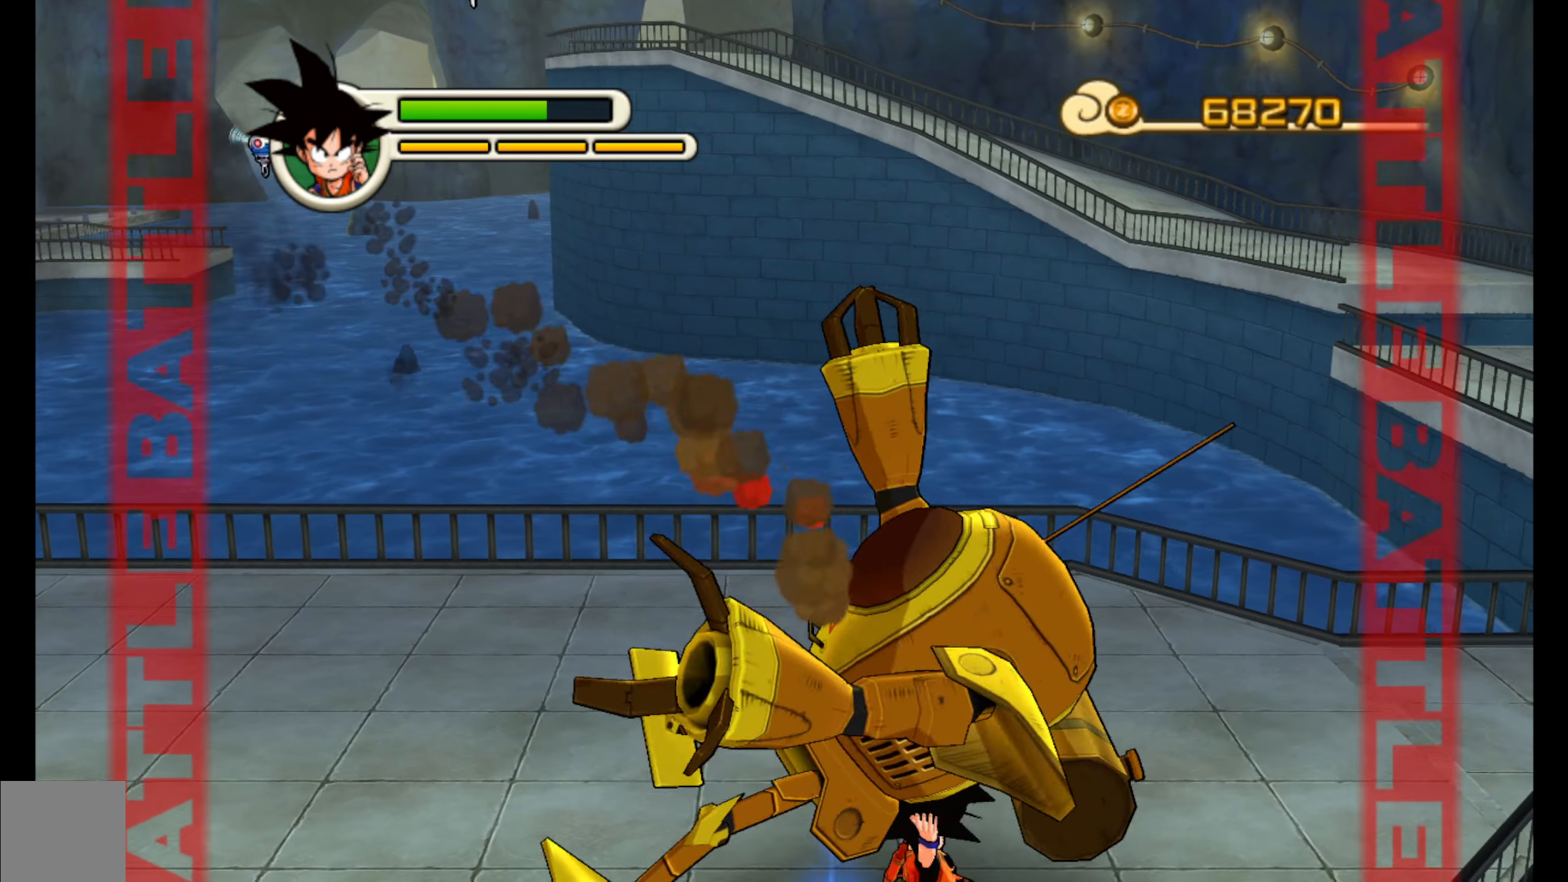
{"buttons": [], "left_stick": "up-left", "events": [[200, "left_stick", "up-left"]]}
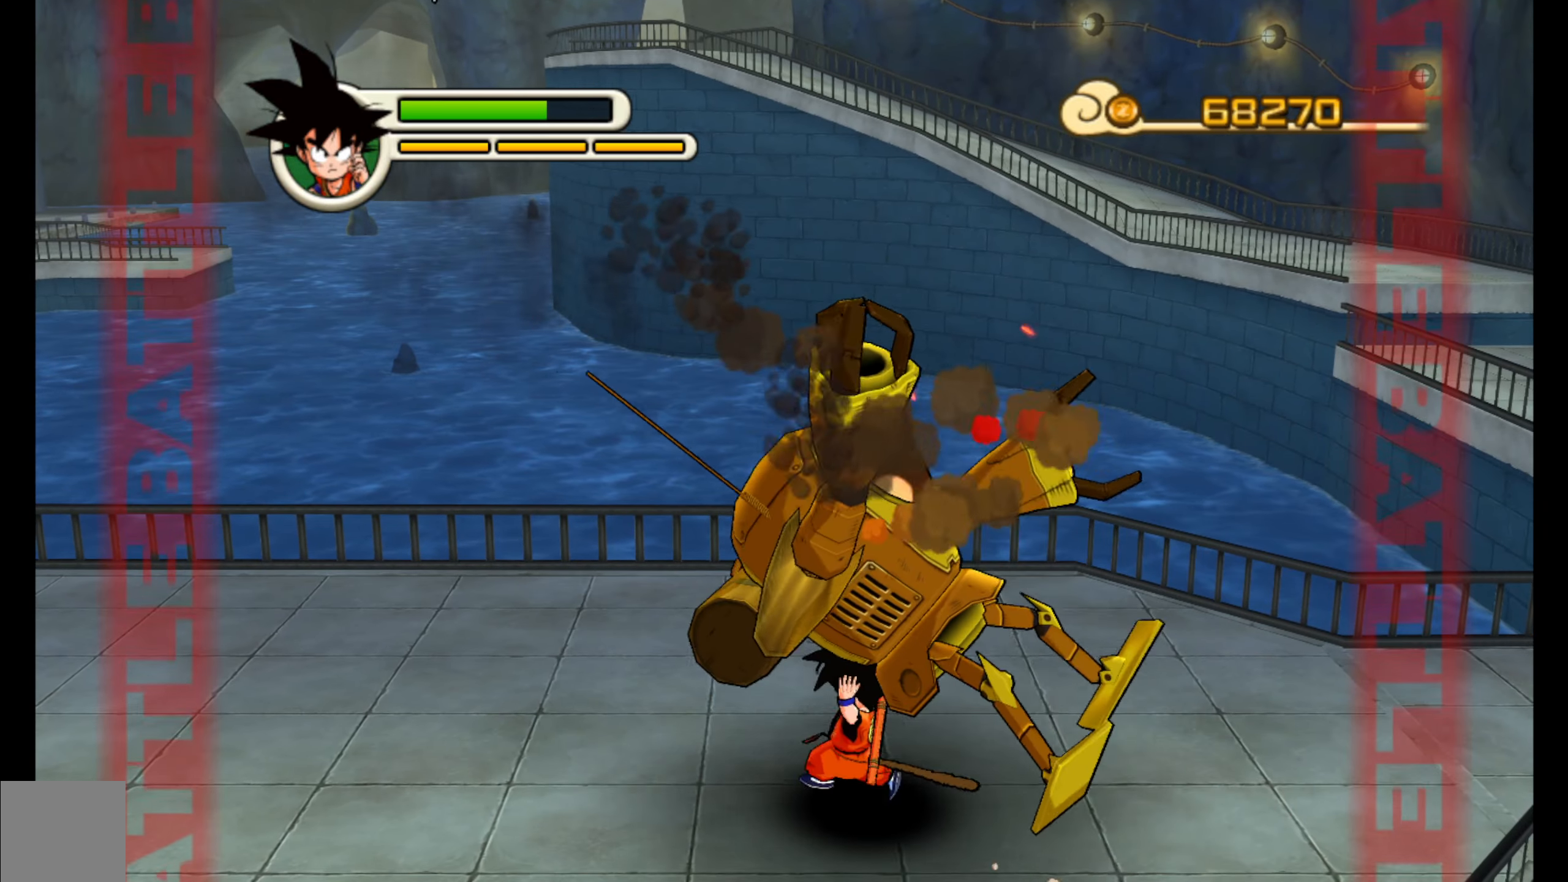
{"buttons": [], "left_stick": "center", "events": [[17, "A", "down"], [117, "A", "up"], [433, "left_stick", "center"]]}
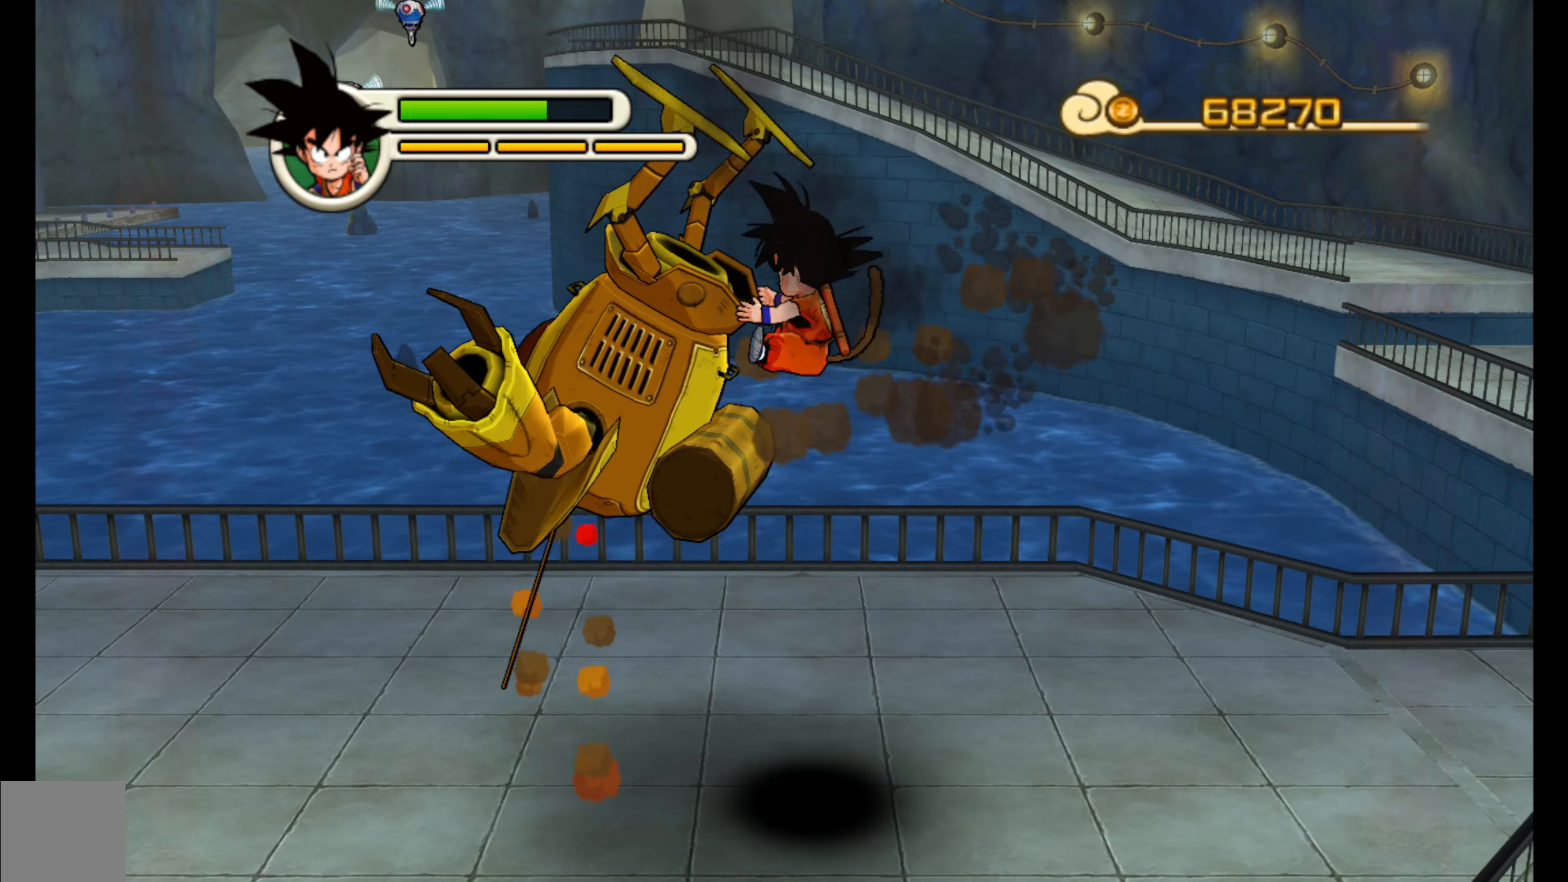
{"buttons": [], "left_stick": "left", "events": [[283, "left_stick", "left"]]}
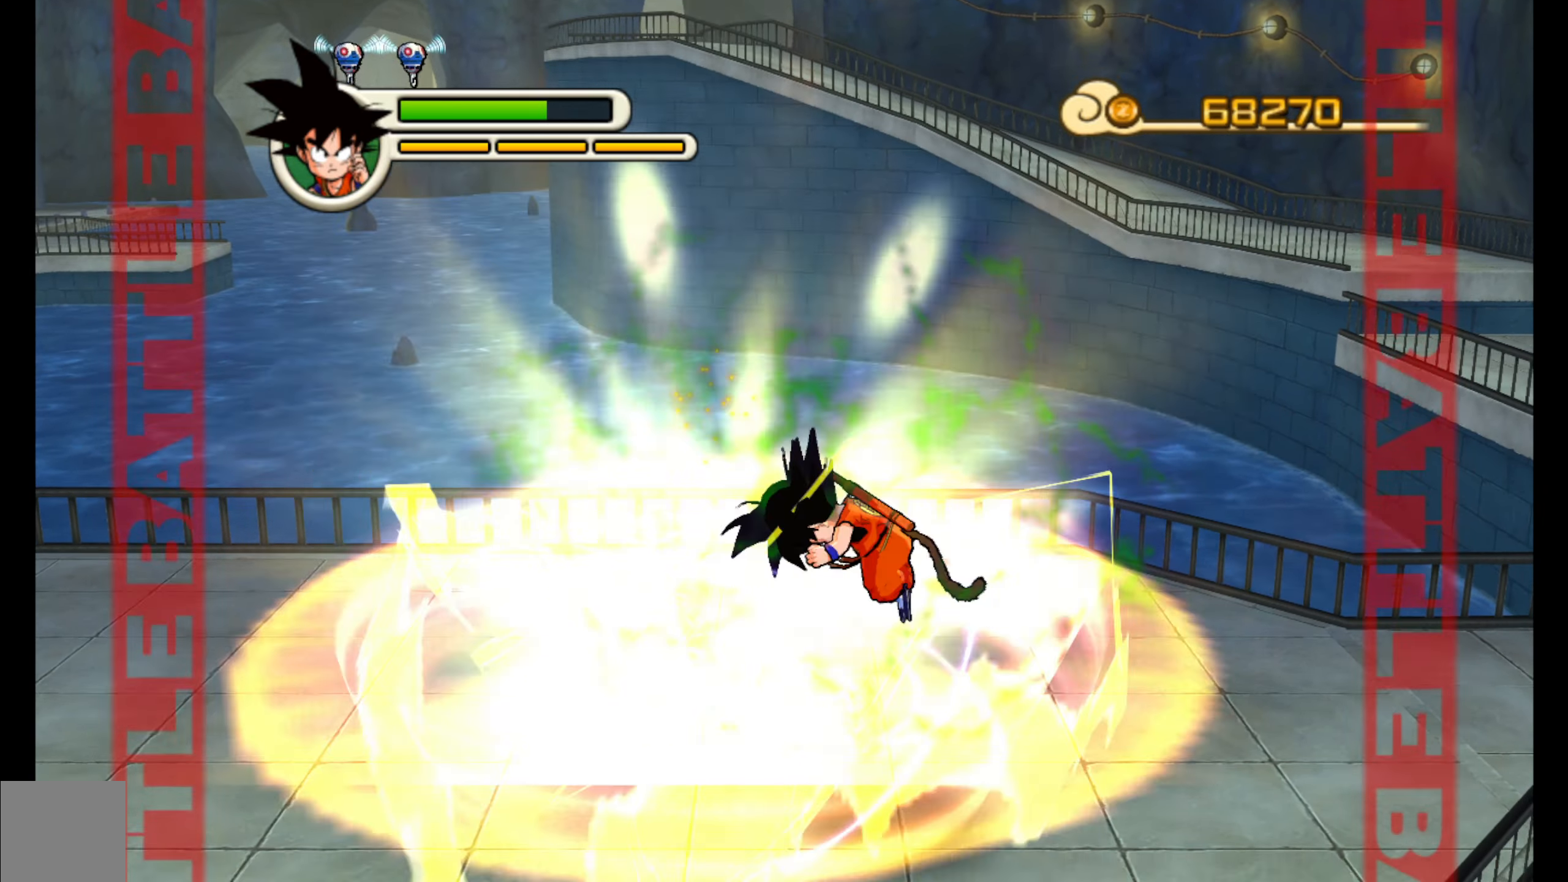
{"buttons": [], "left_stick": "left", "events": []}
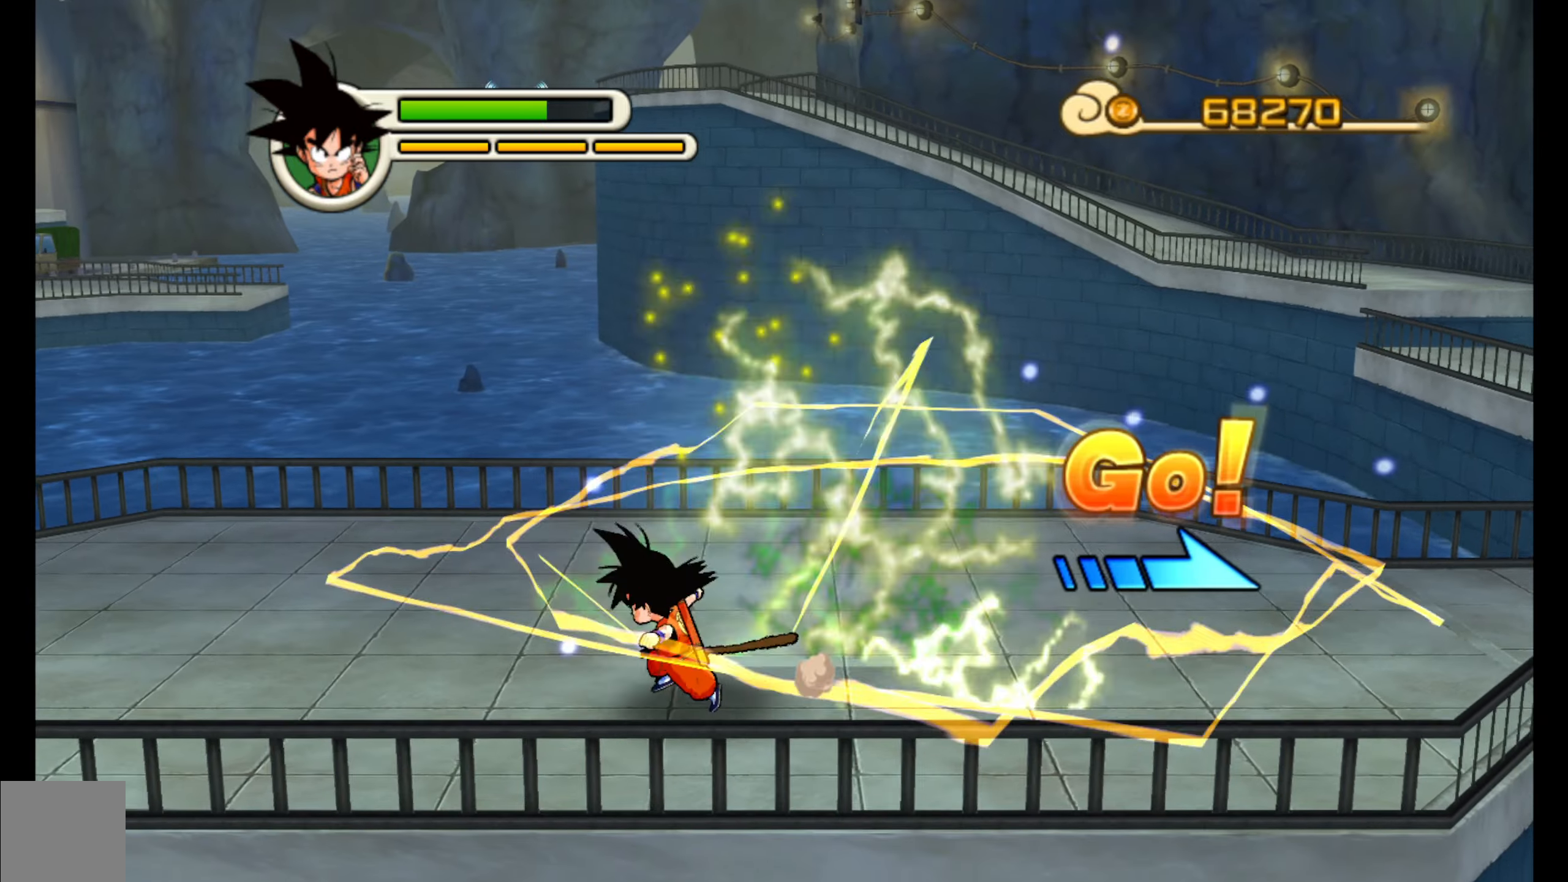
{"buttons": [], "left_stick": "left", "events": []}
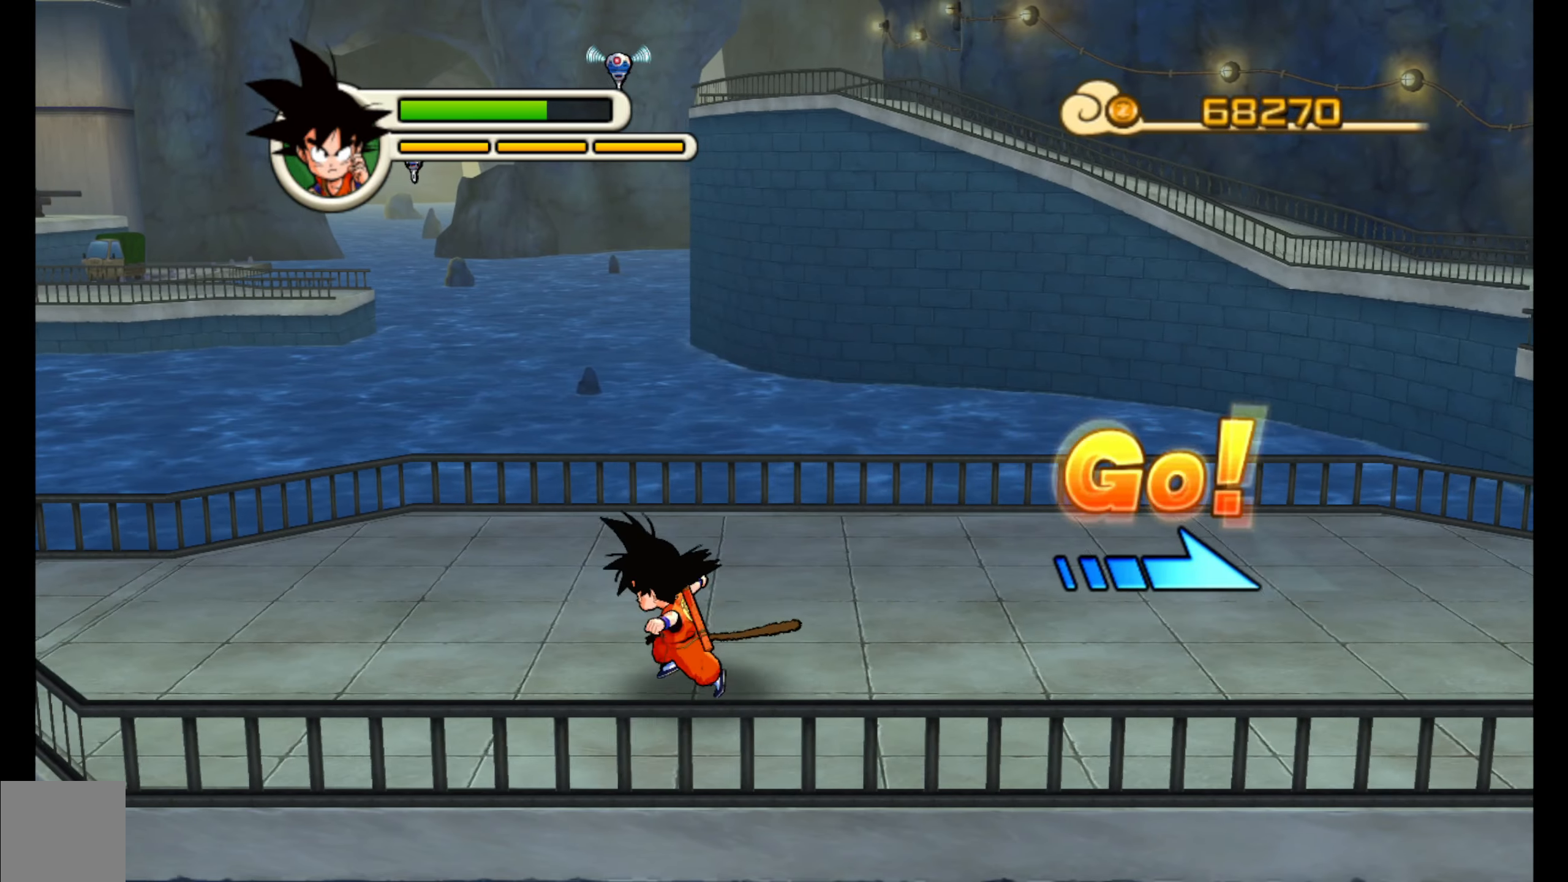
{"buttons": [], "left_stick": "right", "events": [[67, "left_stick", "right"]]}
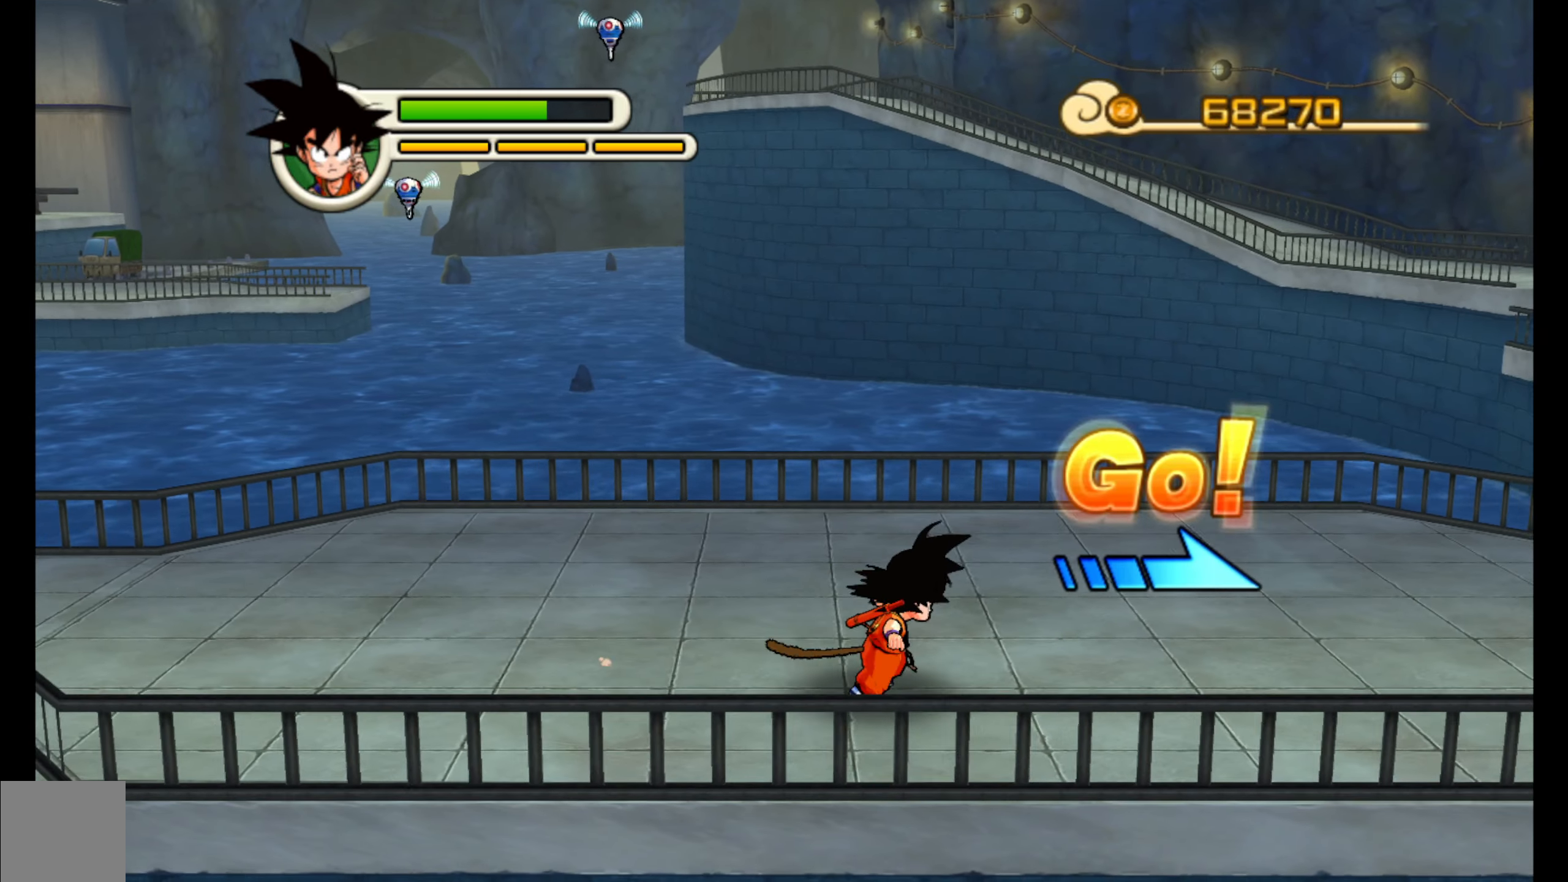
{"buttons": [], "left_stick": "right", "events": [[34, "L2", "down"], [367, "L2", "up"]]}
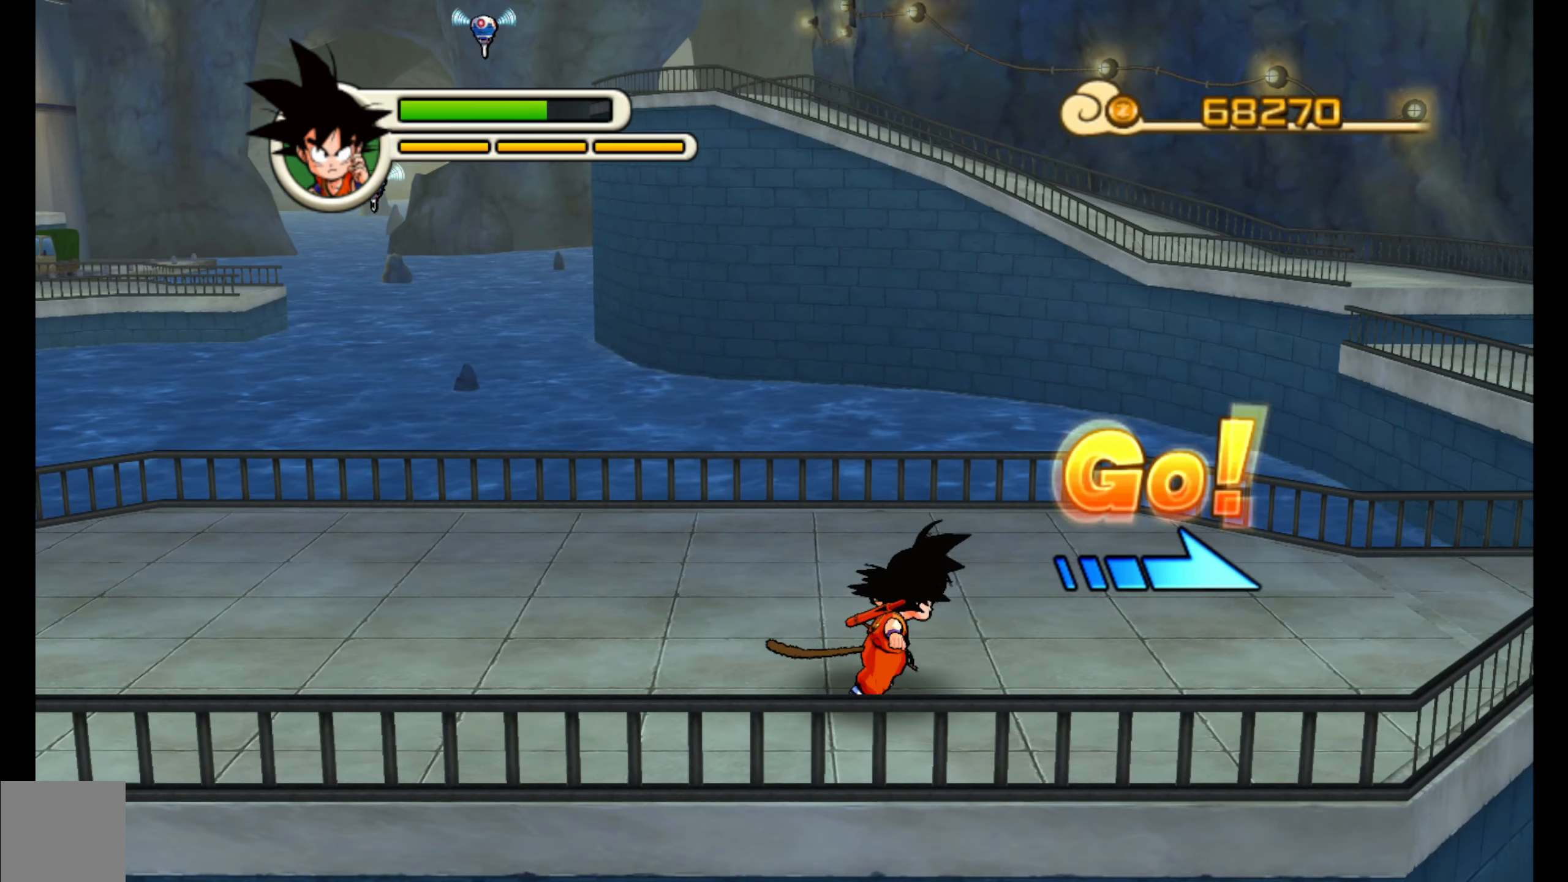
{"buttons": [], "left_stick": "right", "events": []}
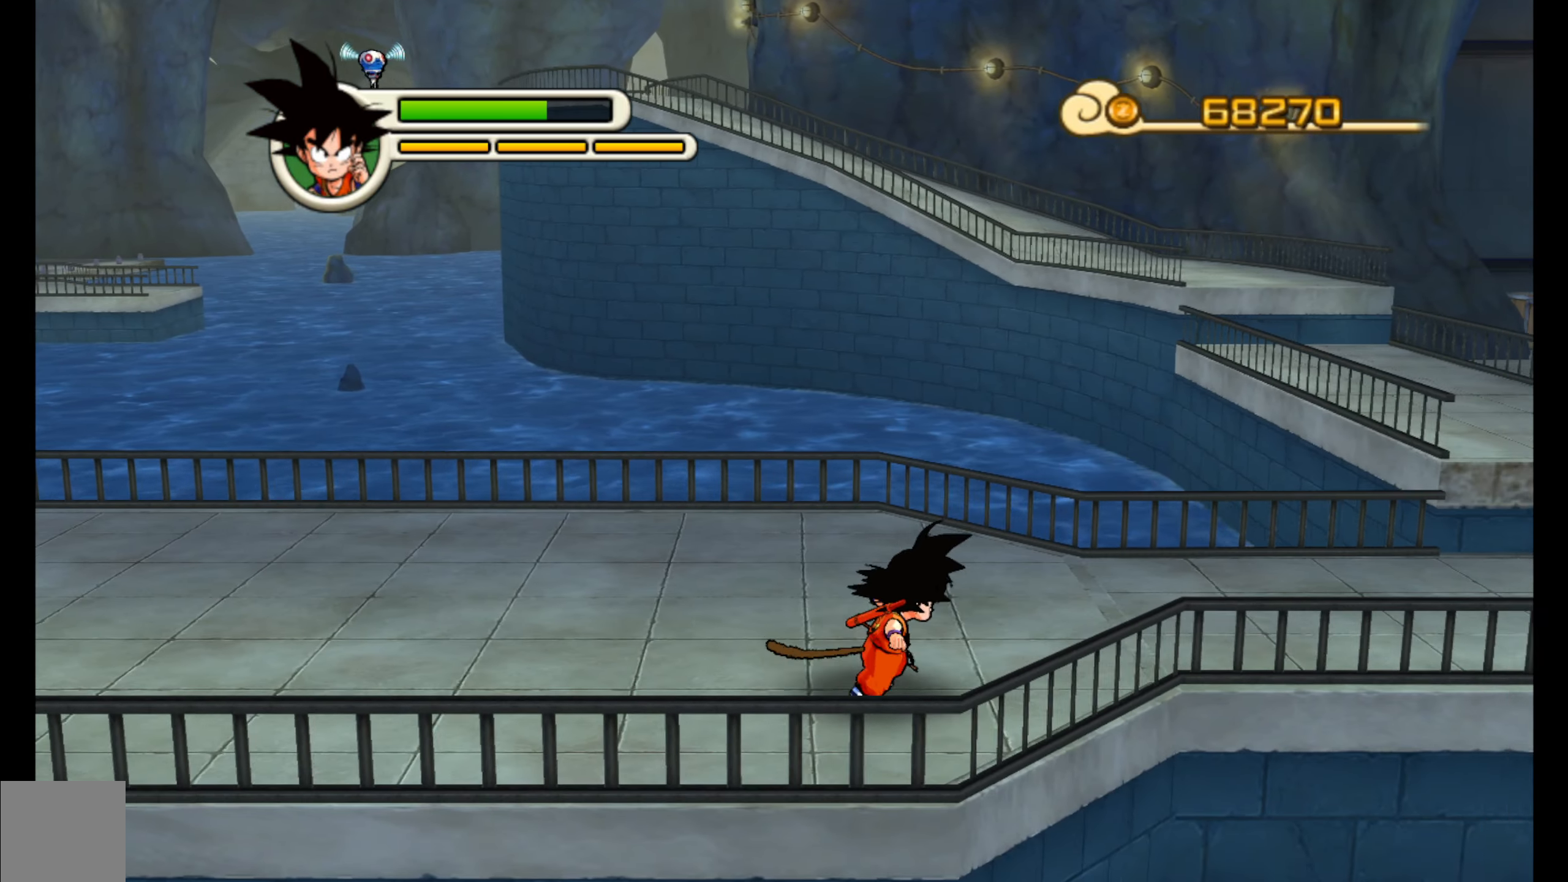
{"buttons": [], "left_stick": "up-right", "events": [[17, "left_stick", "up-right"]]}
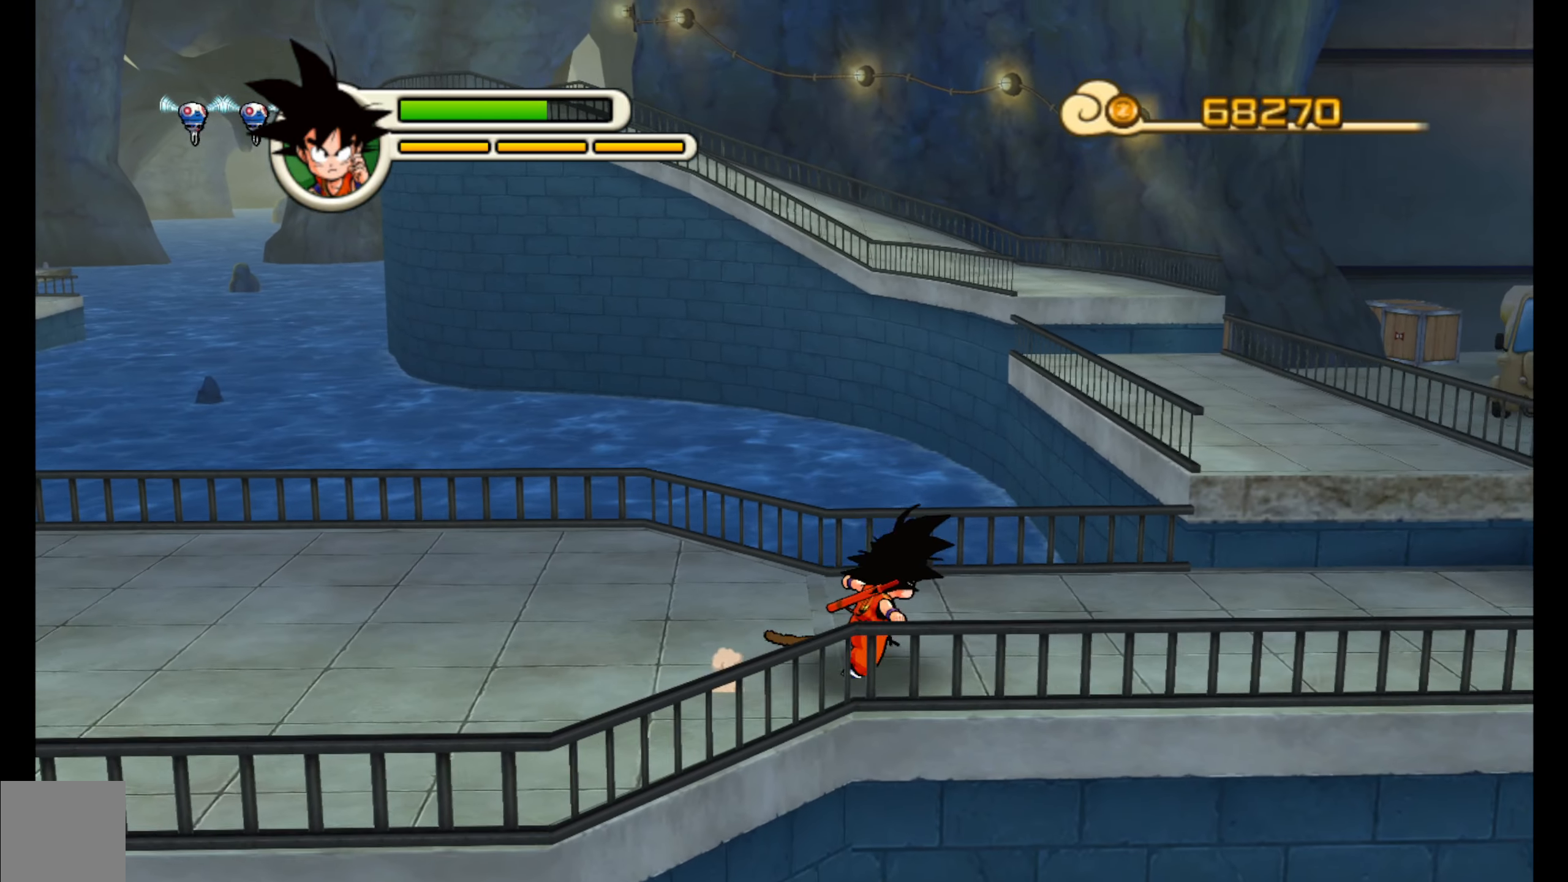
{"buttons": [], "left_stick": "up-right", "events": []}
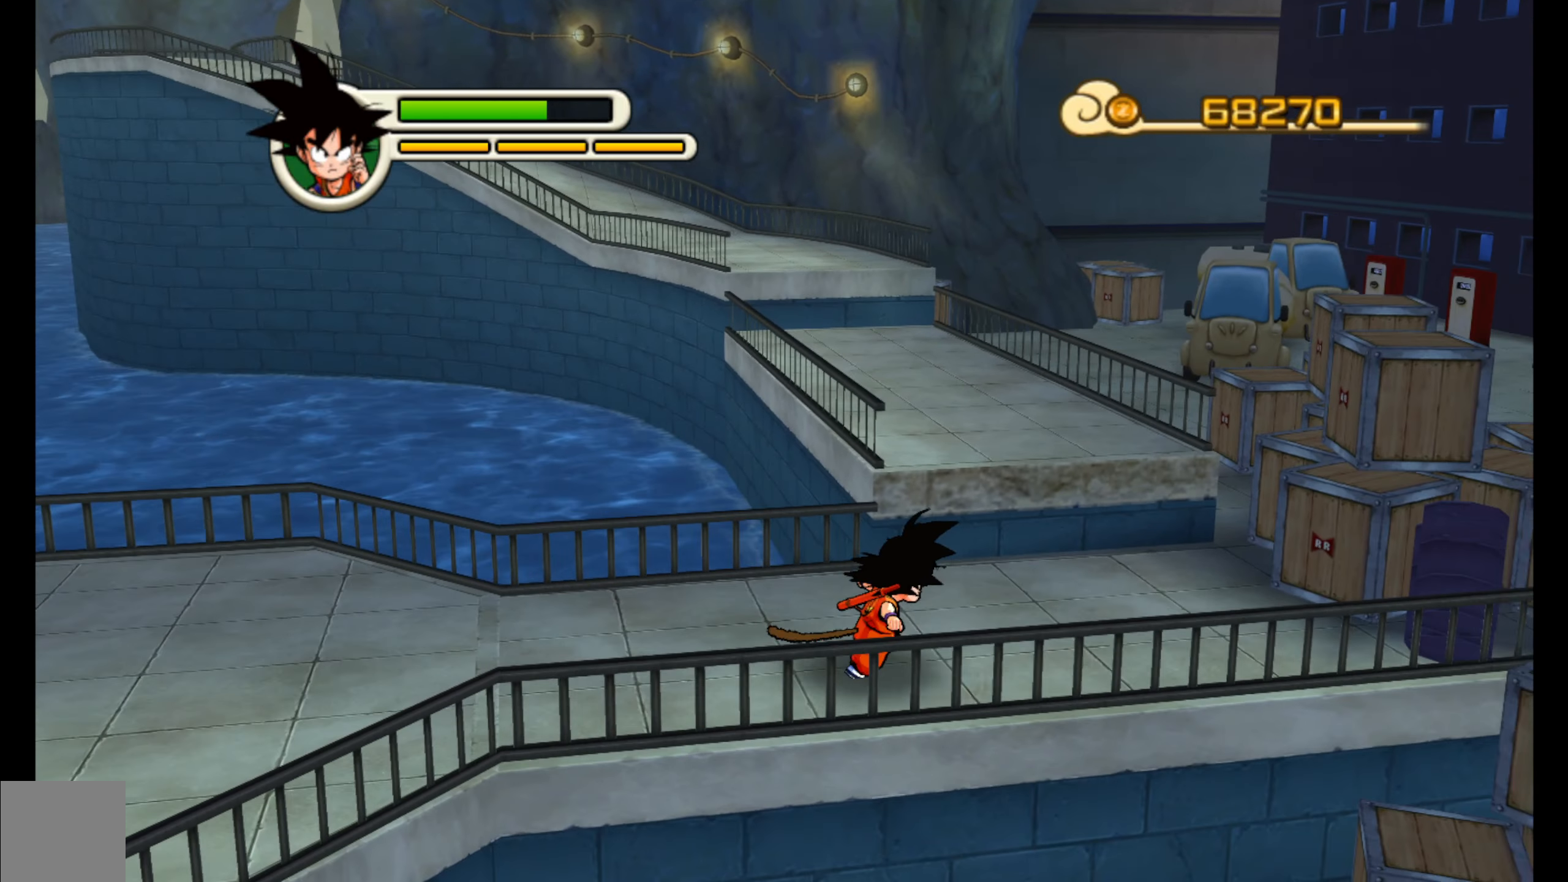
{"buttons": ["X"], "left_stick": "up", "events": [[417, "left_stick", "up"], [434, "X", "down"]]}